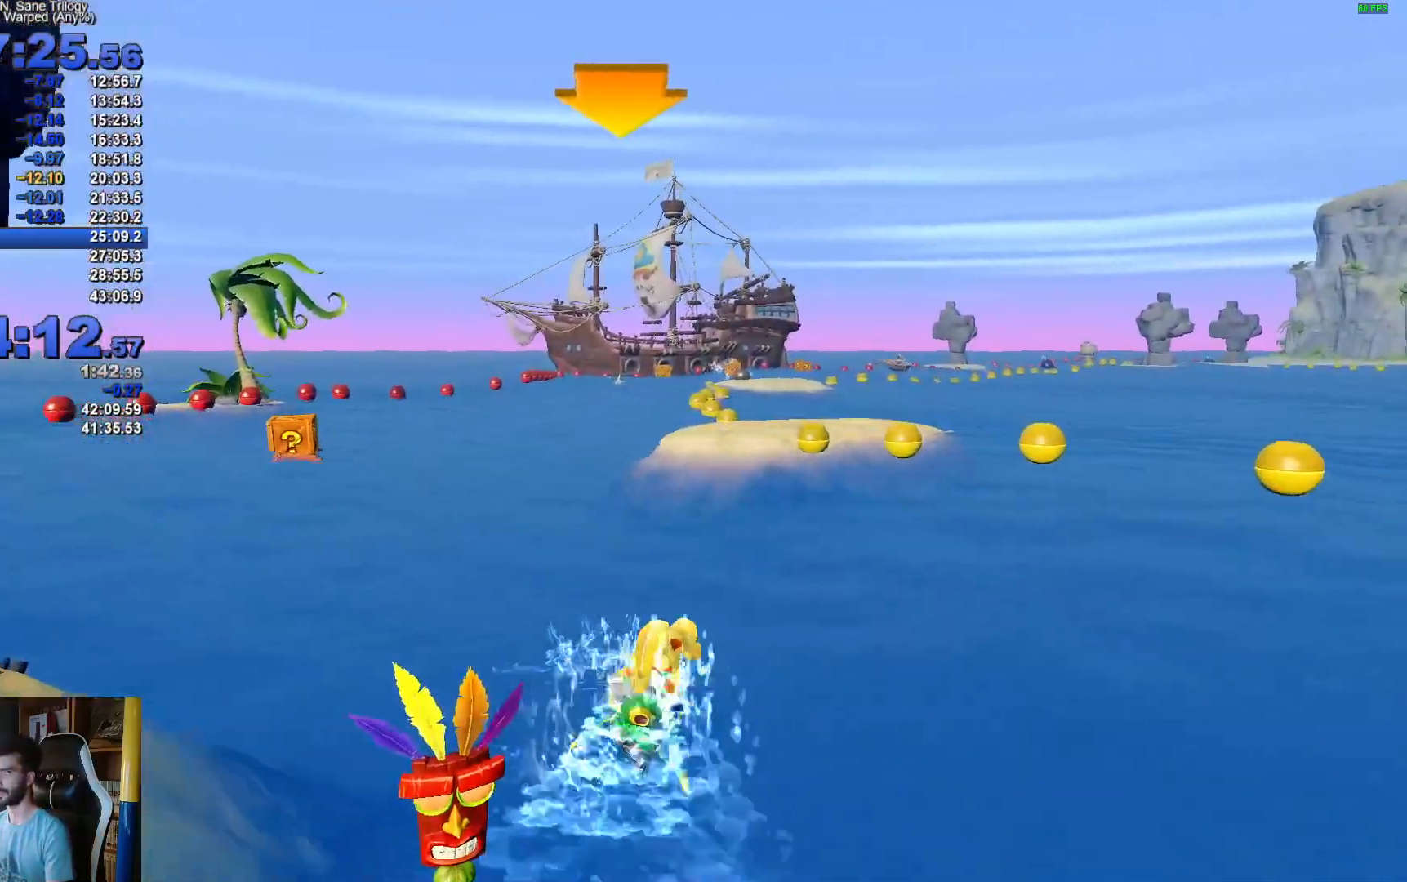
Gameplay with a controller (Xbox layout); each line is a JSON object with the inputs held at the frame after it. "events" lists button and stick changes between this image and that frame as [ms after this image, input, new state], when the widget could be followed in between.
{"buttons": ["A"], "left_stick": "left", "right_stick": "center", "events": [[200, "left_stick", "center"], [283, "left_stick", "left"]]}
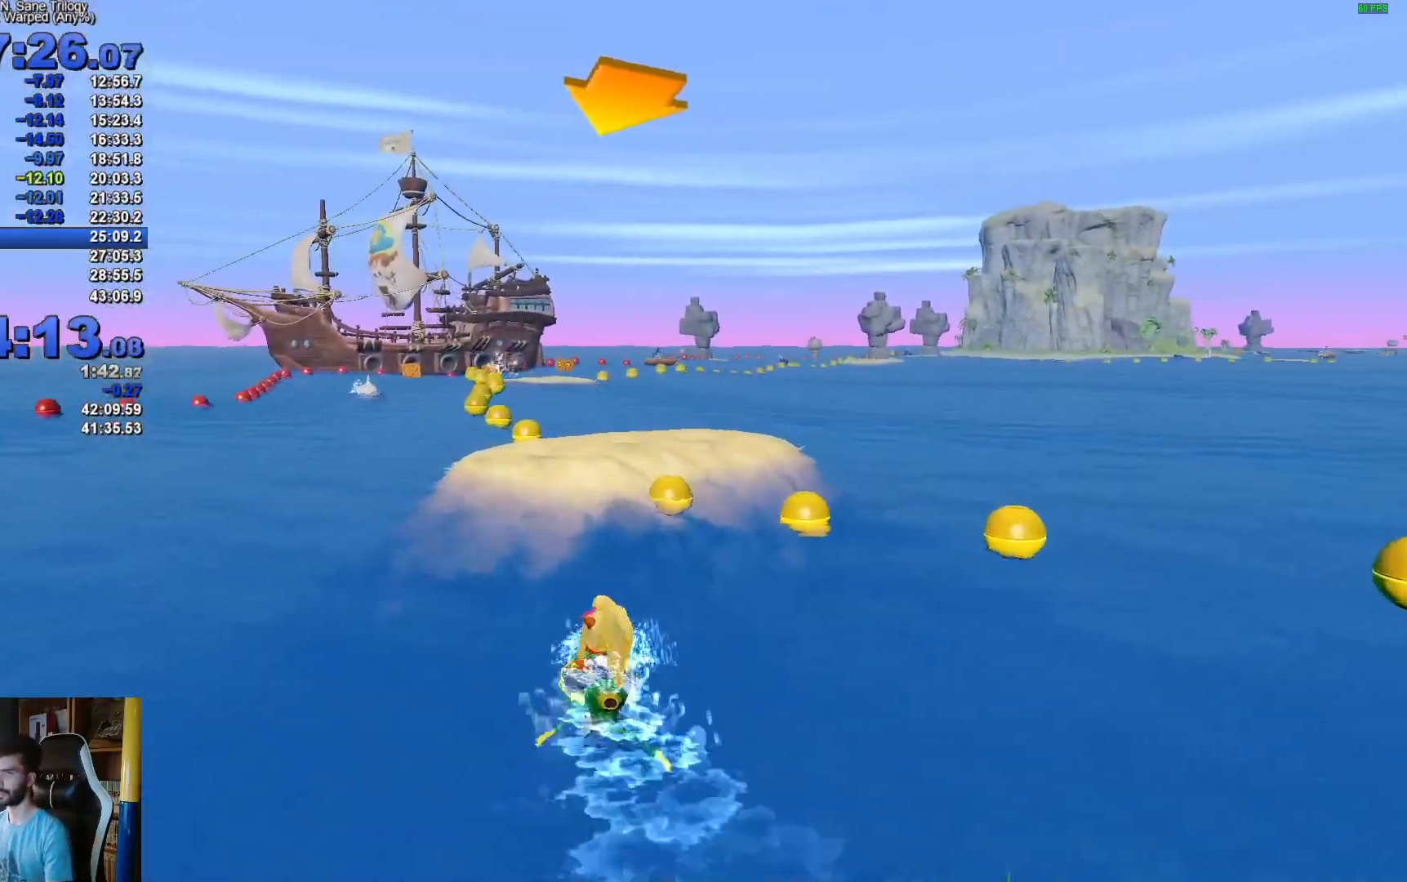
{"buttons": ["A"], "left_stick": "right", "right_stick": "center", "events": [[500, "left_stick", "right"]]}
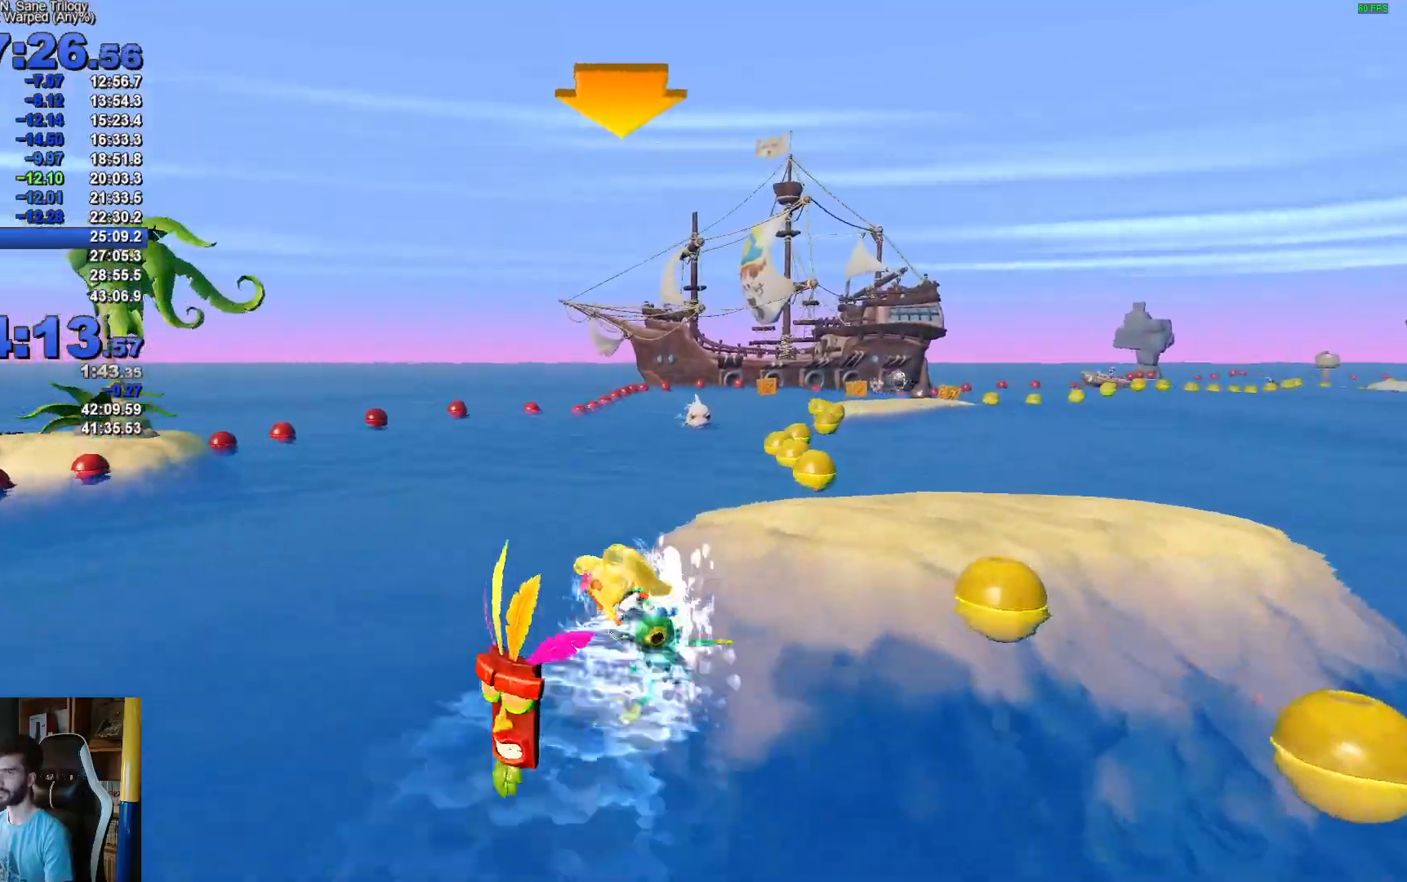
{"buttons": ["A"], "left_stick": "right", "right_stick": "center", "events": []}
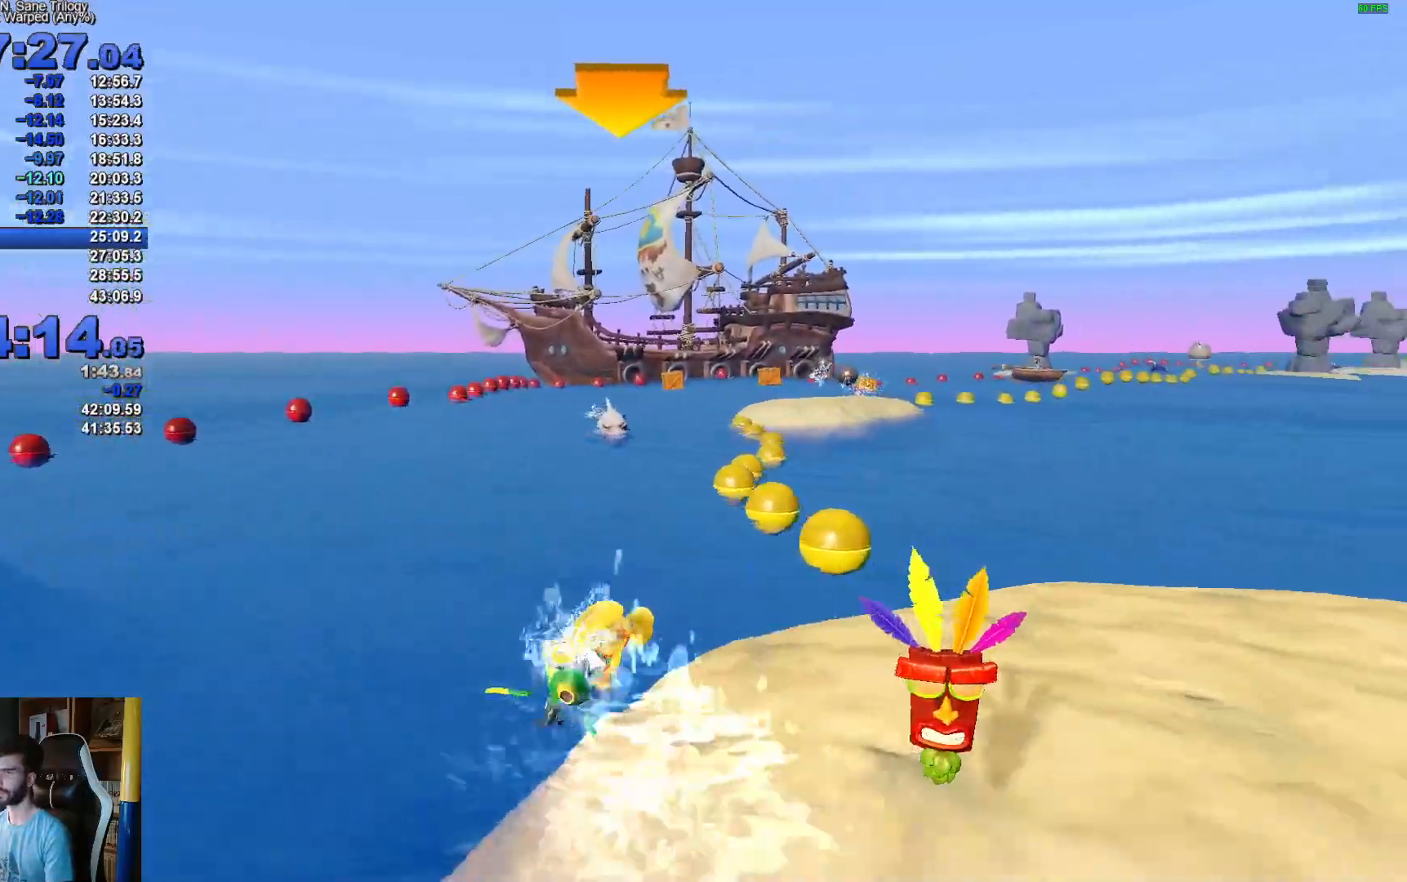
{"buttons": ["A"], "left_stick": "center", "right_stick": "center", "events": [[500, "left_stick", "center"]]}
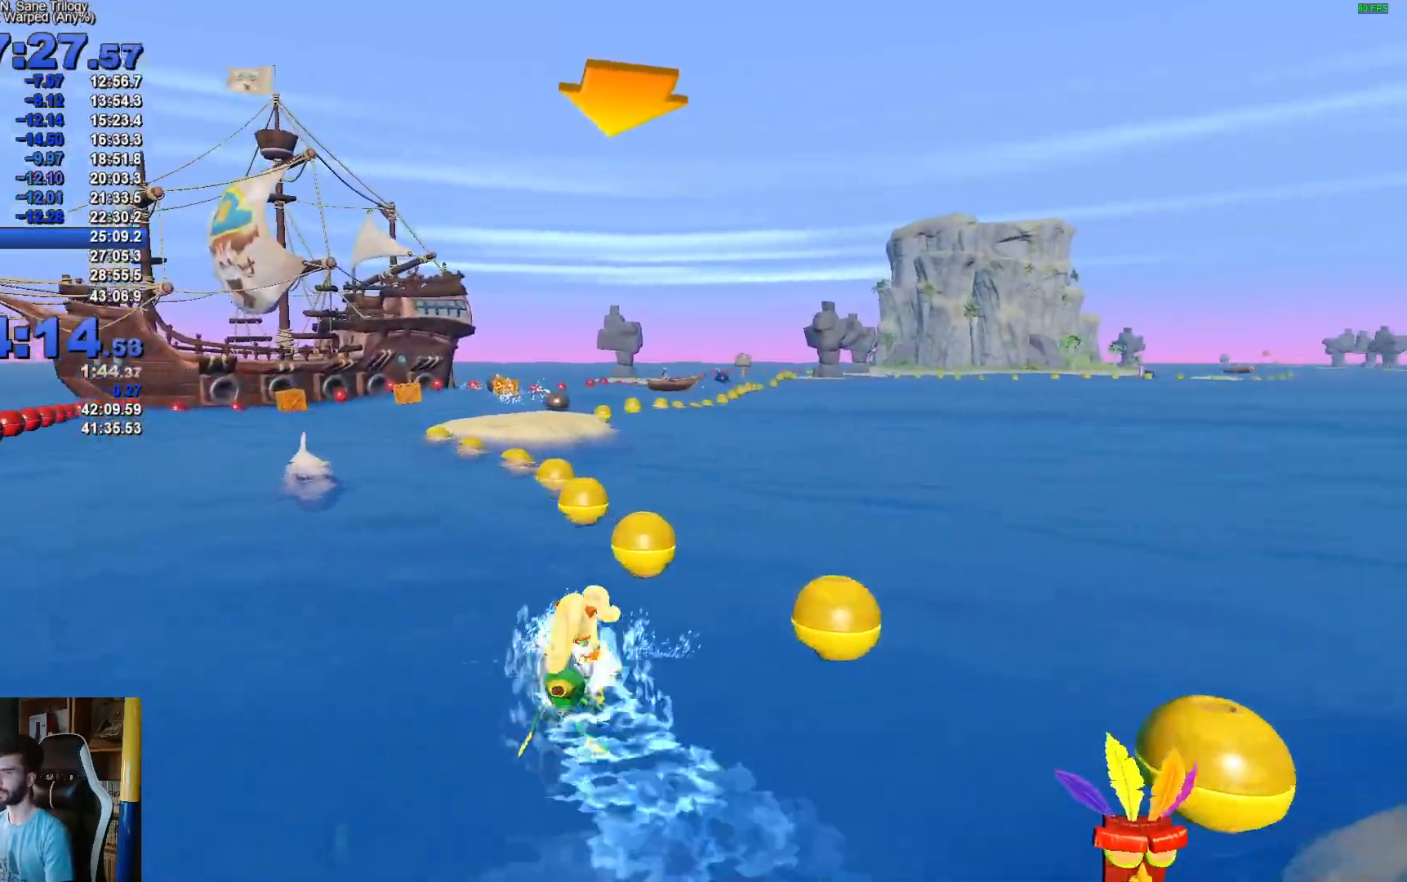
{"buttons": ["A"], "left_stick": "left", "right_stick": "center", "events": [[33, "left_stick", "left"], [250, "left_stick", "center"], [433, "left_stick", "left"]]}
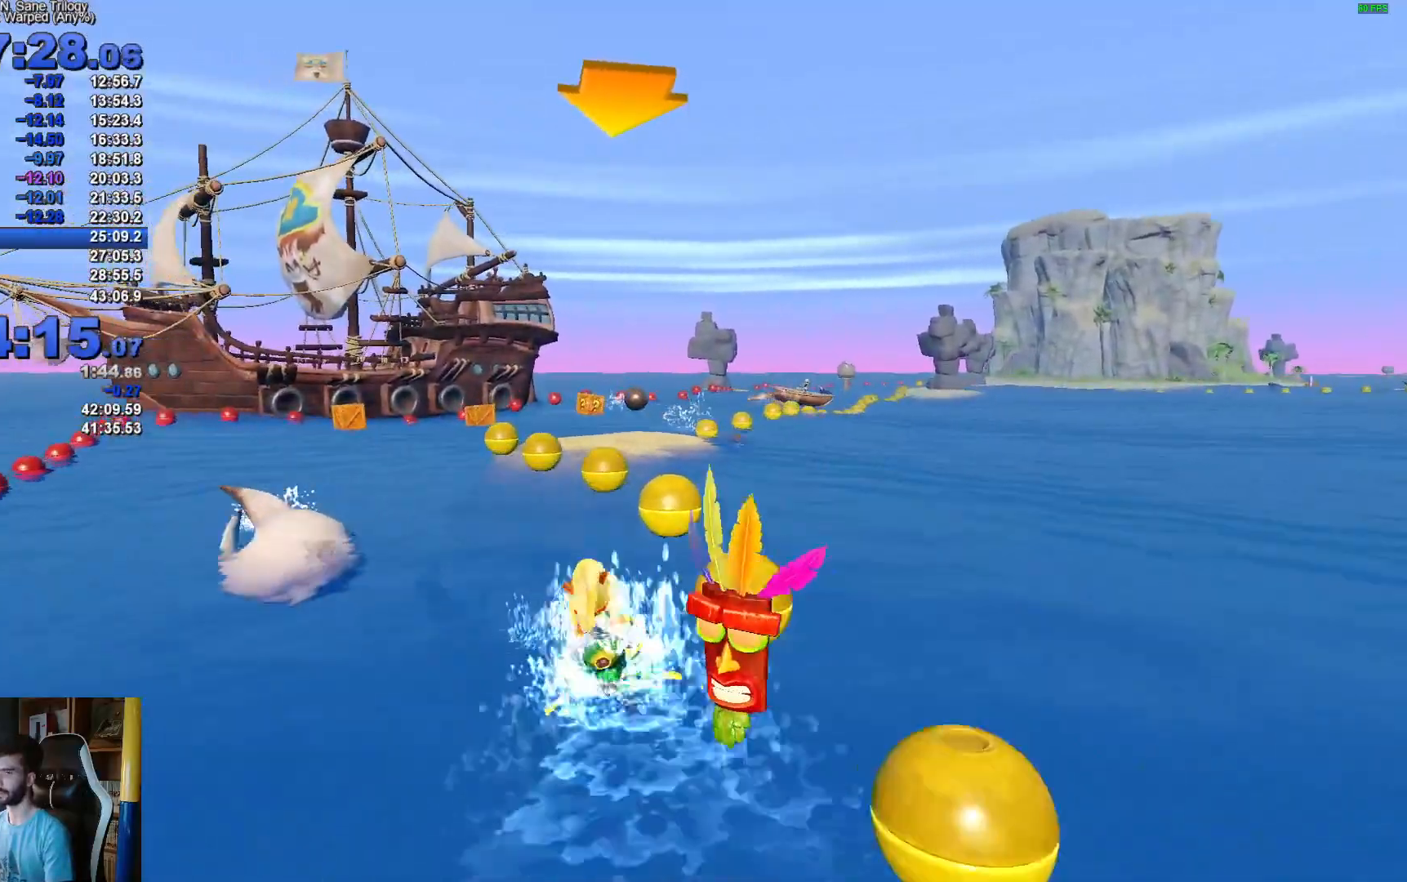
{"buttons": ["A"], "left_stick": "right", "right_stick": "center", "events": [[467, "left_stick", "right"]]}
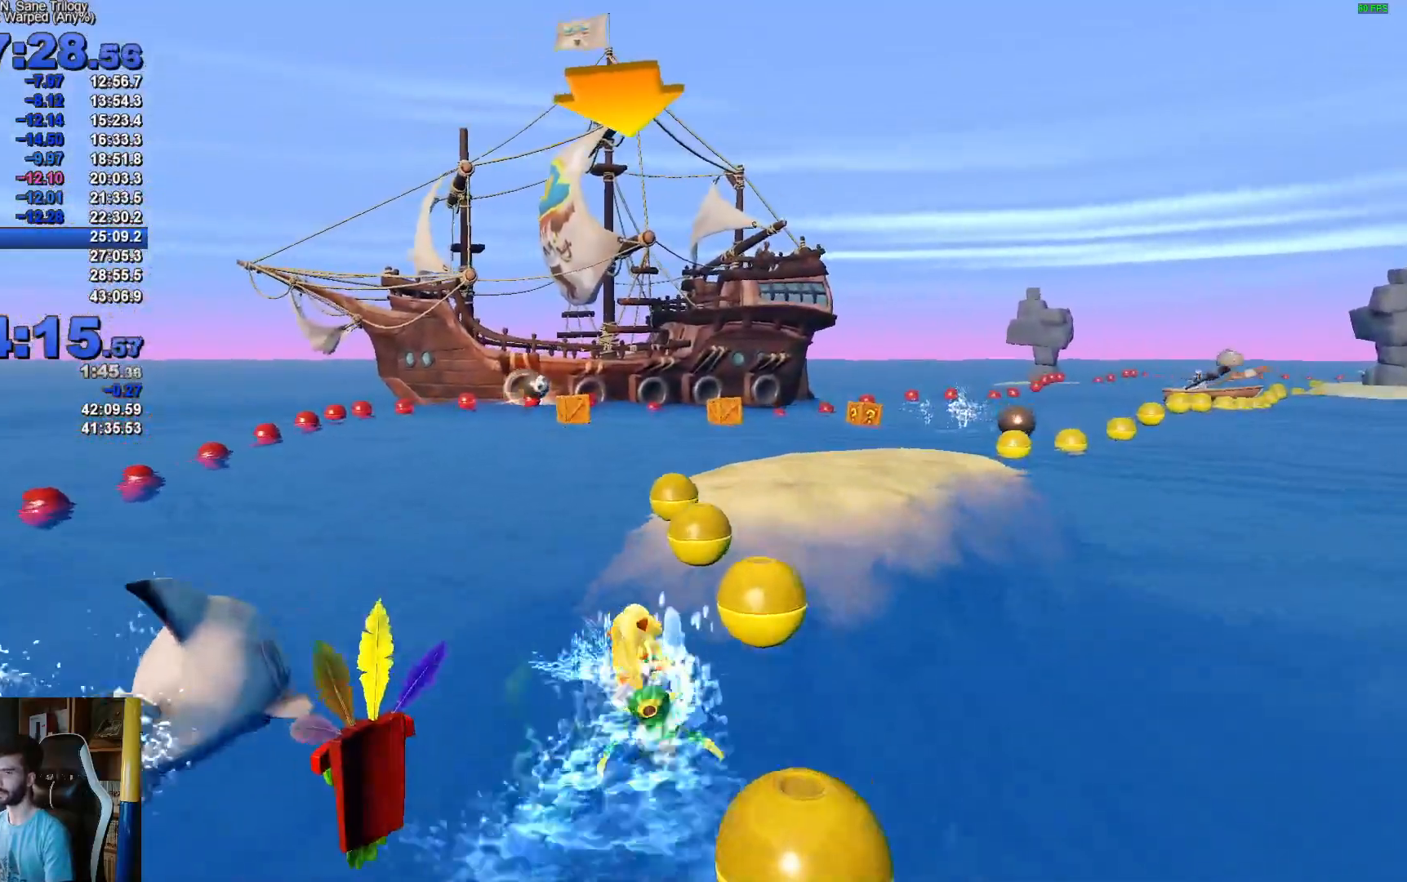
{"buttons": ["A"], "left_stick": "right", "right_stick": "center", "events": []}
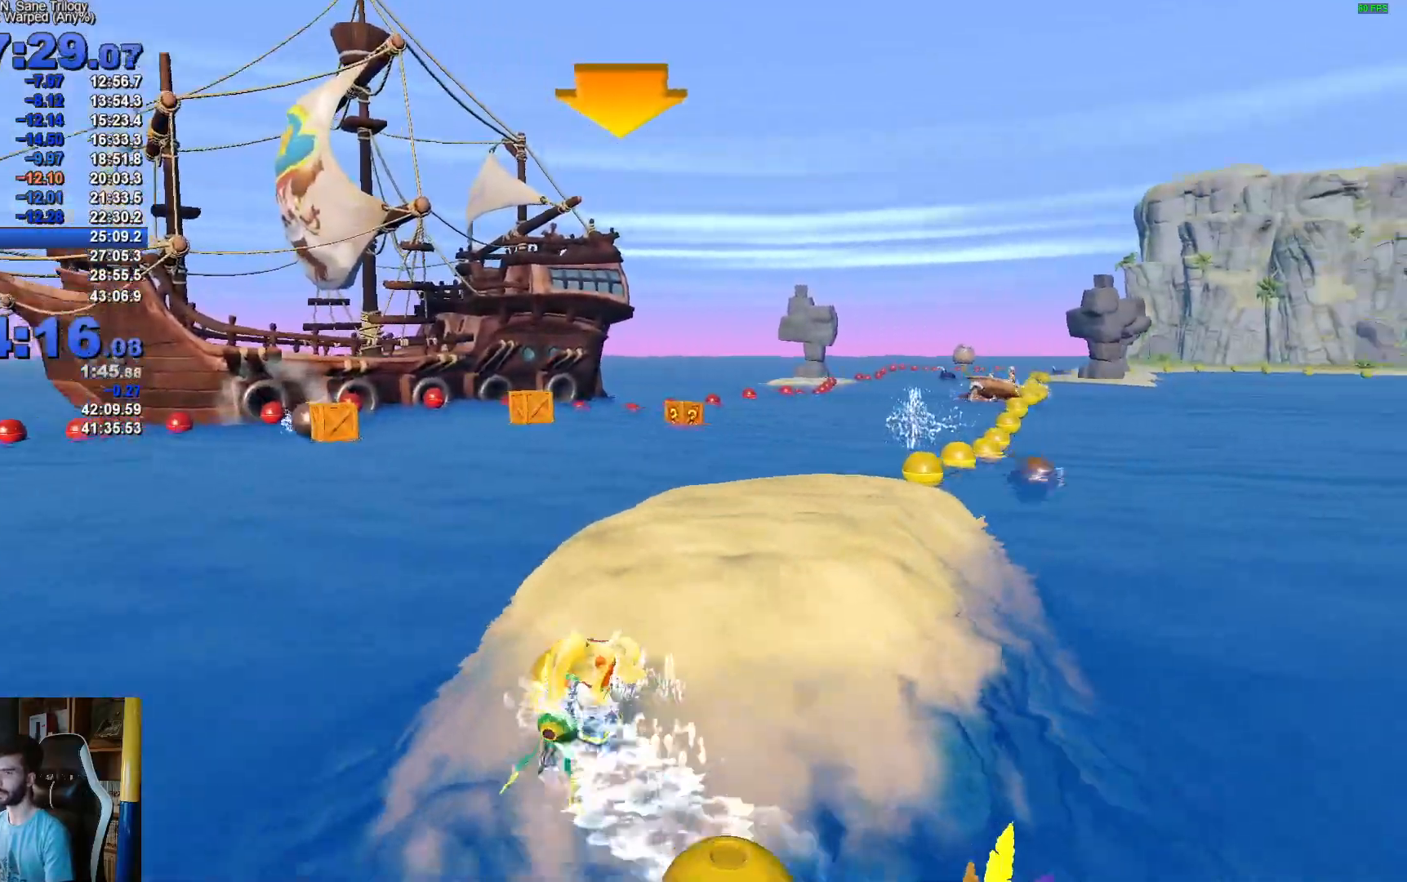
{"buttons": ["A"], "left_stick": "center", "right_stick": "center", "events": [[433, "left_stick", "center"]]}
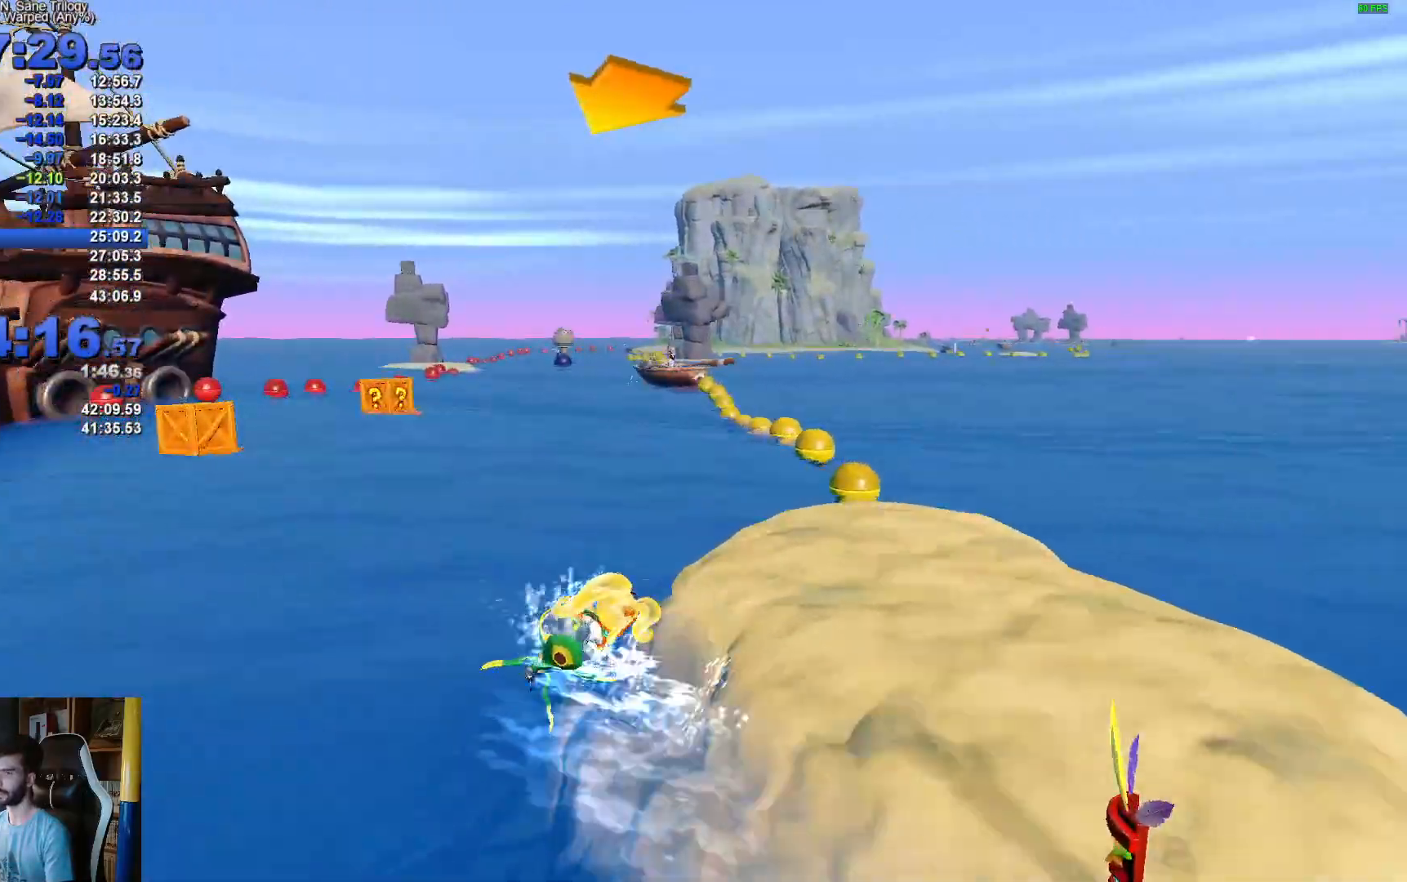
{"buttons": ["A"], "left_stick": "left", "right_stick": "center", "events": [[67, "left_stick", "right"], [317, "left_stick", "left"]]}
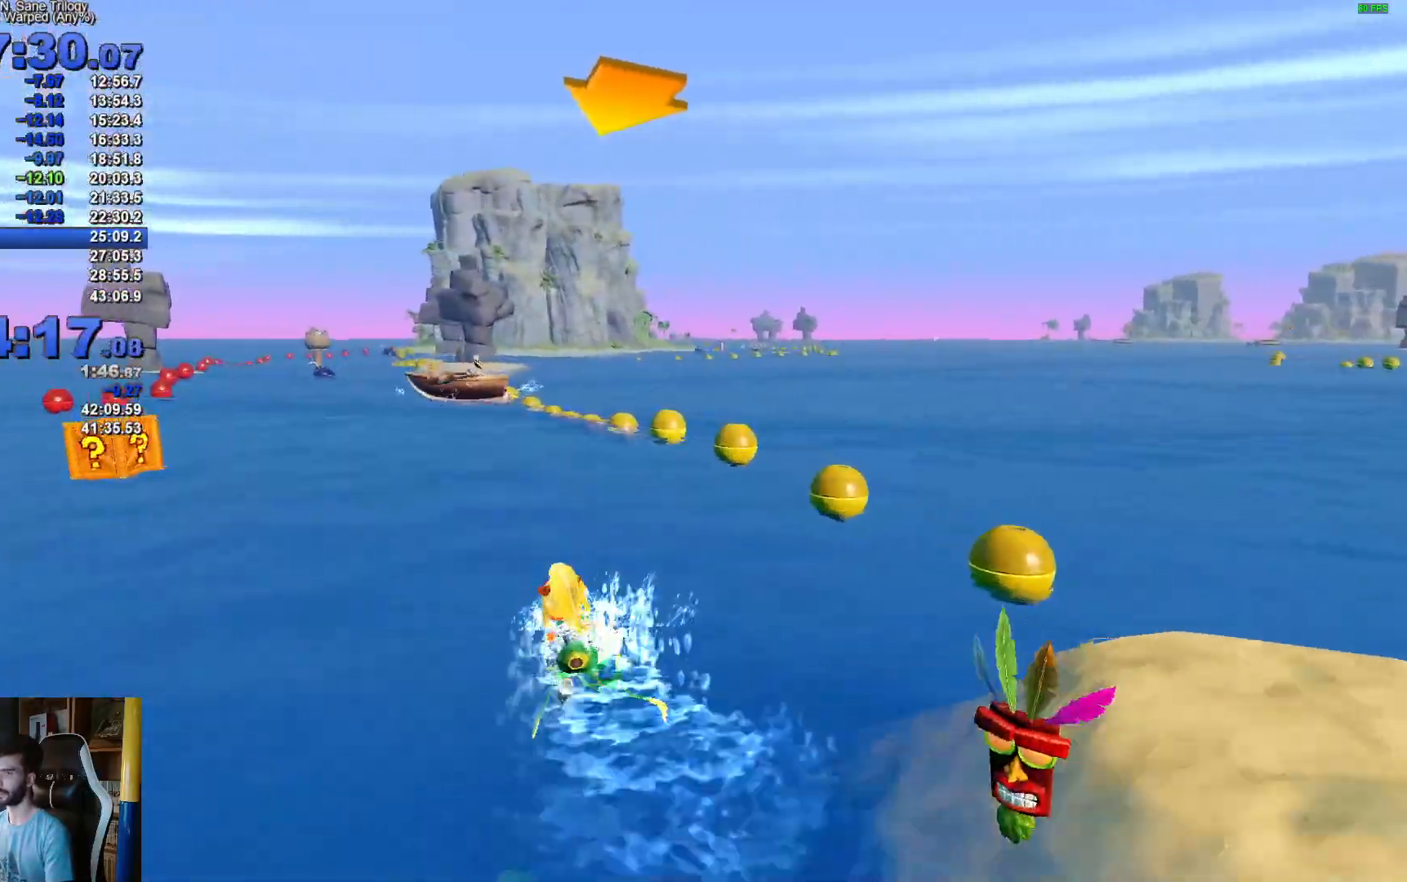
{"buttons": ["A"], "left_stick": "right", "right_stick": "center", "events": [[250, "left_stick", "right"]]}
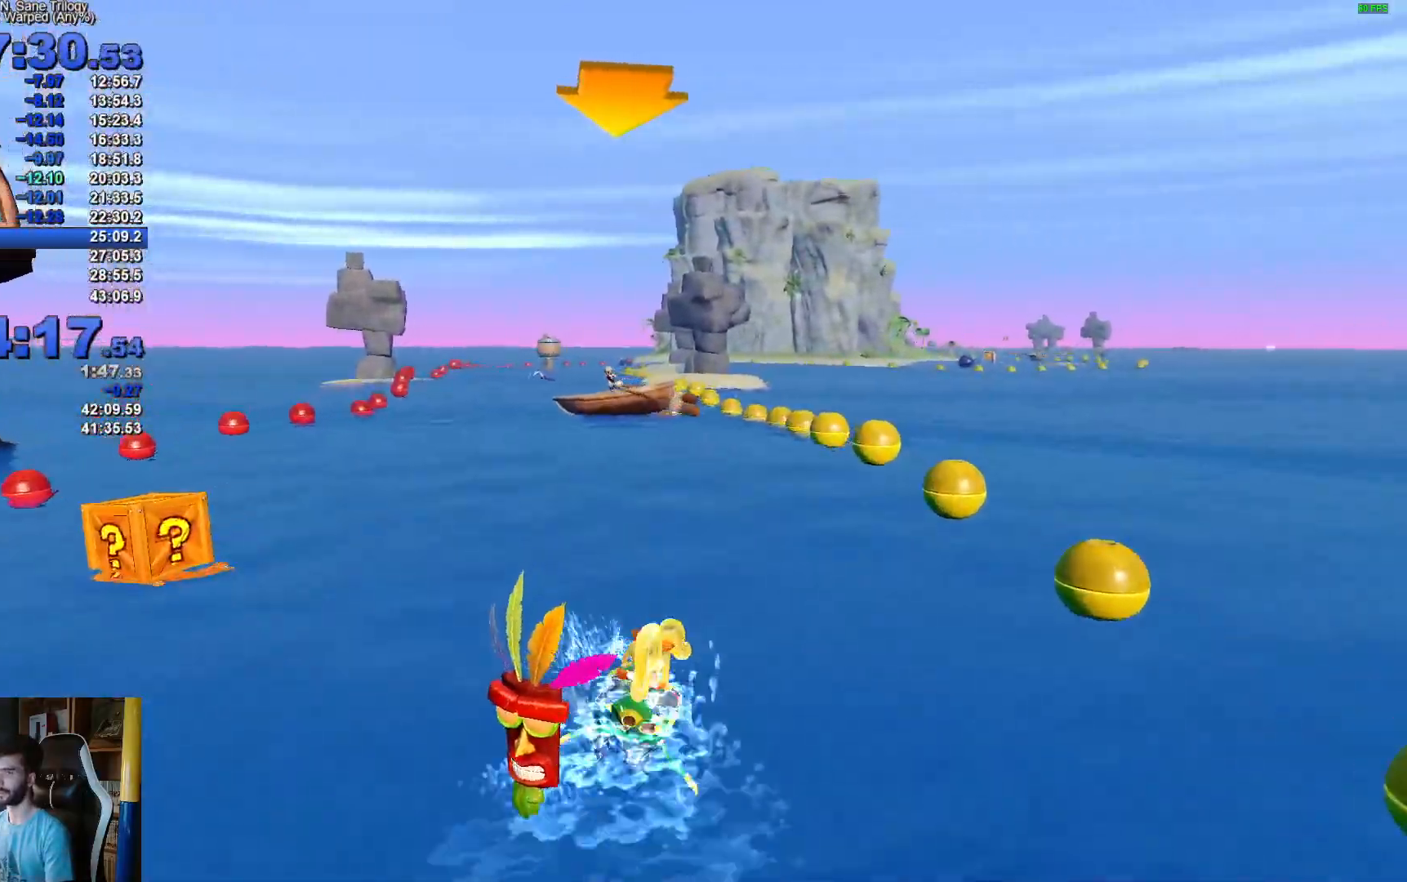
{"buttons": ["A"], "left_stick": "left", "right_stick": "center", "events": [[333, "left_stick", "left"]]}
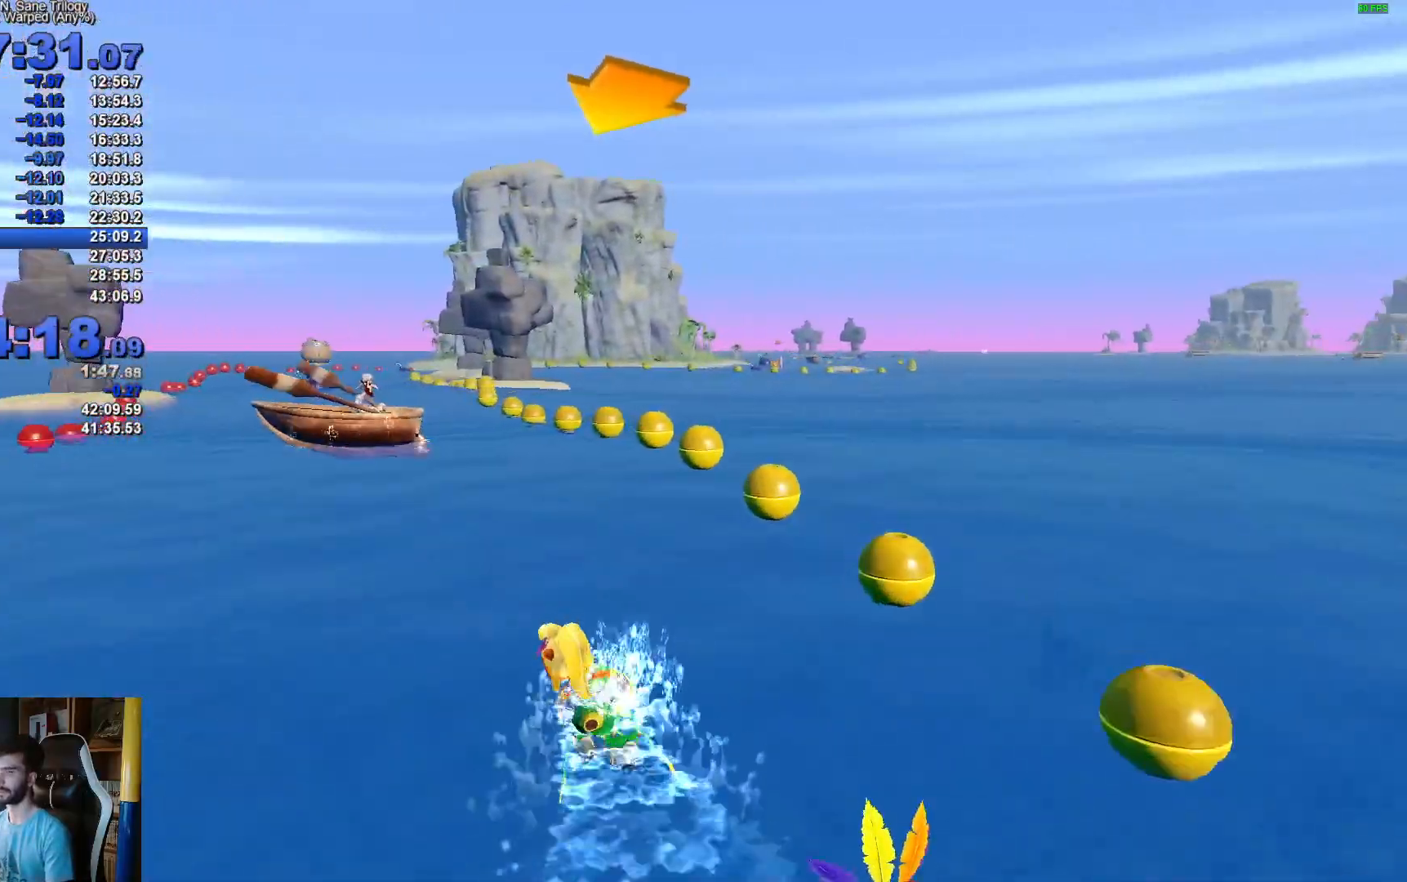
{"buttons": ["A"], "left_stick": "up-right", "right_stick": "center", "events": [[233, "left_stick", "up"], [383, "left_stick", "up-right"]]}
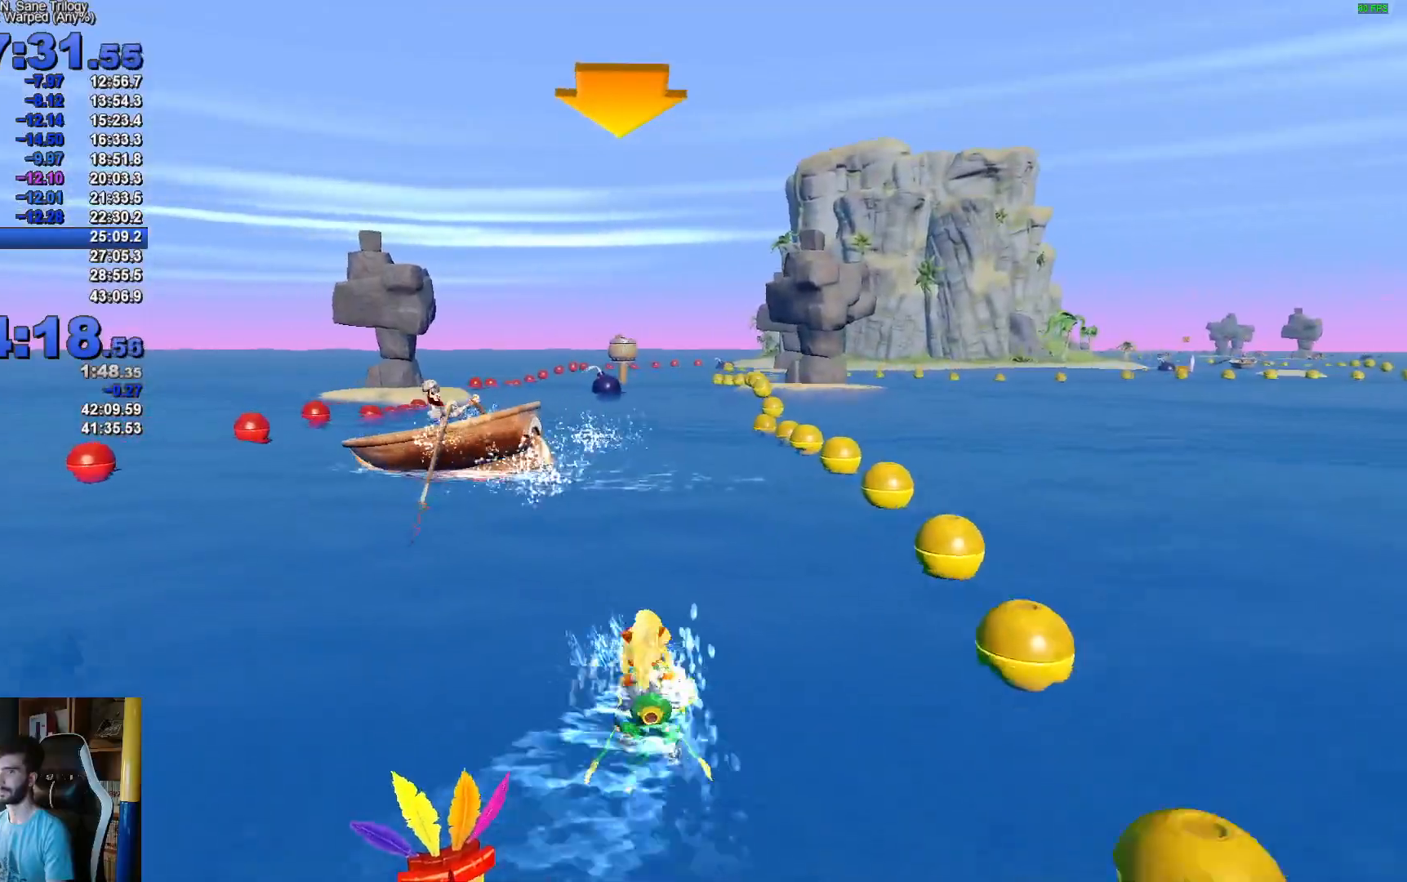
{"buttons": ["A"], "left_stick": "center", "right_stick": "center", "events": [[383, "left_stick", "center"]]}
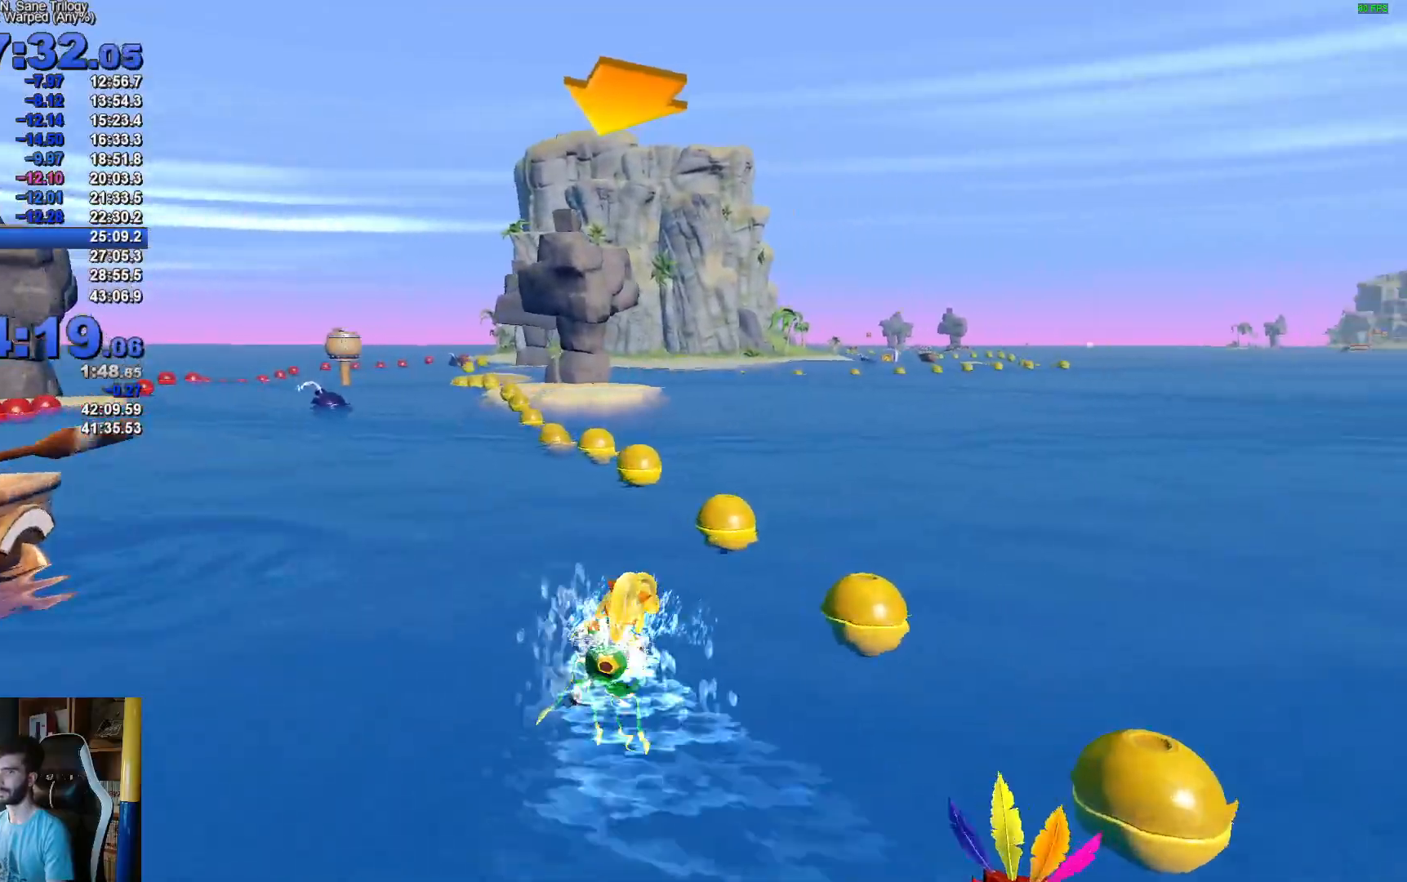
{"buttons": ["A"], "left_stick": "up-left", "right_stick": "center", "events": [[50, "left_stick", "left"], [267, "left_stick", "up-left"]]}
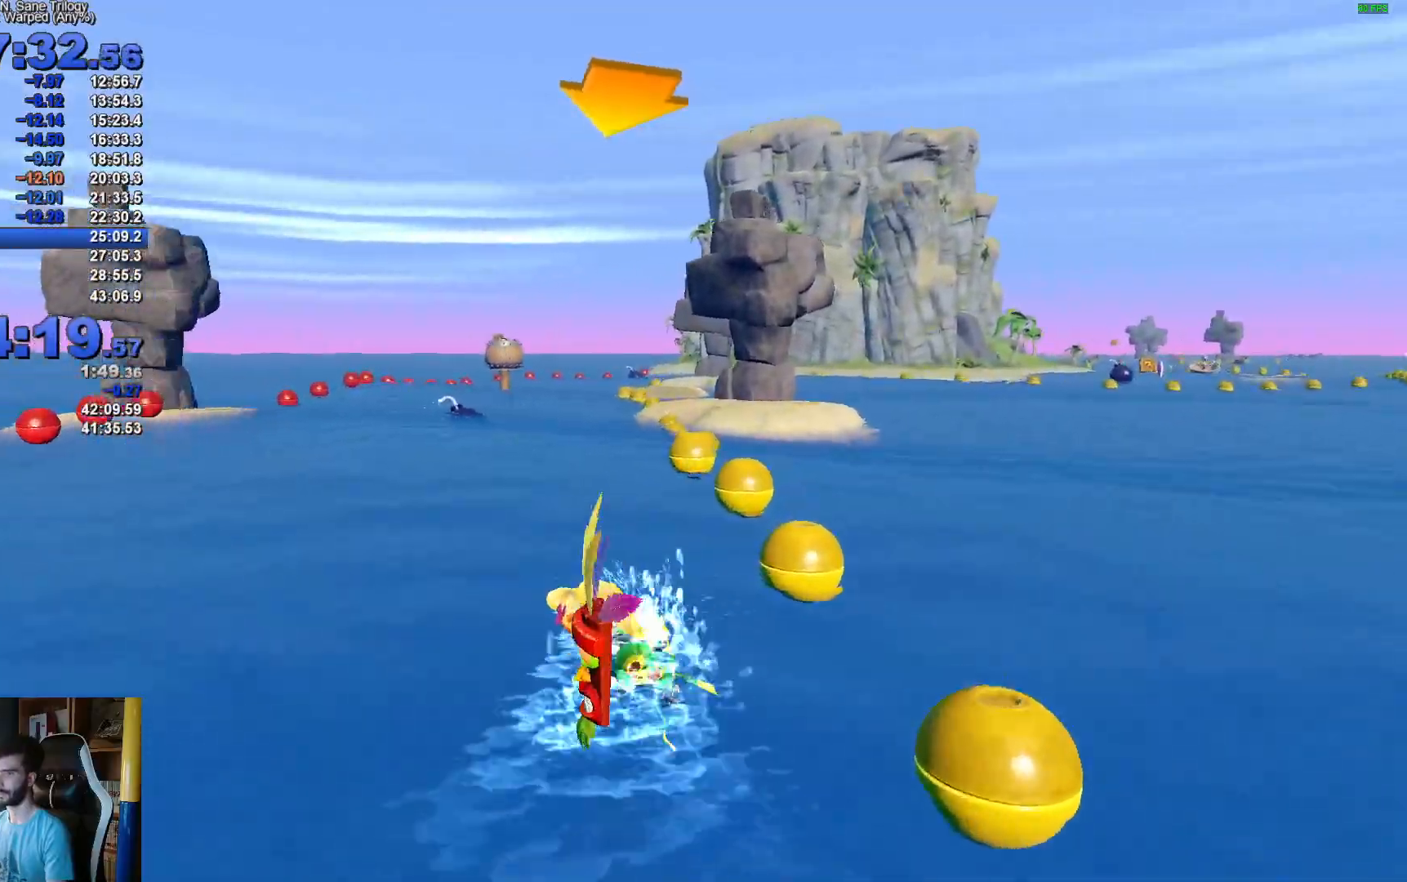
{"buttons": ["A"], "left_stick": "right", "right_stick": "center", "events": [[33, "left_stick", "left"], [150, "left_stick", "right"]]}
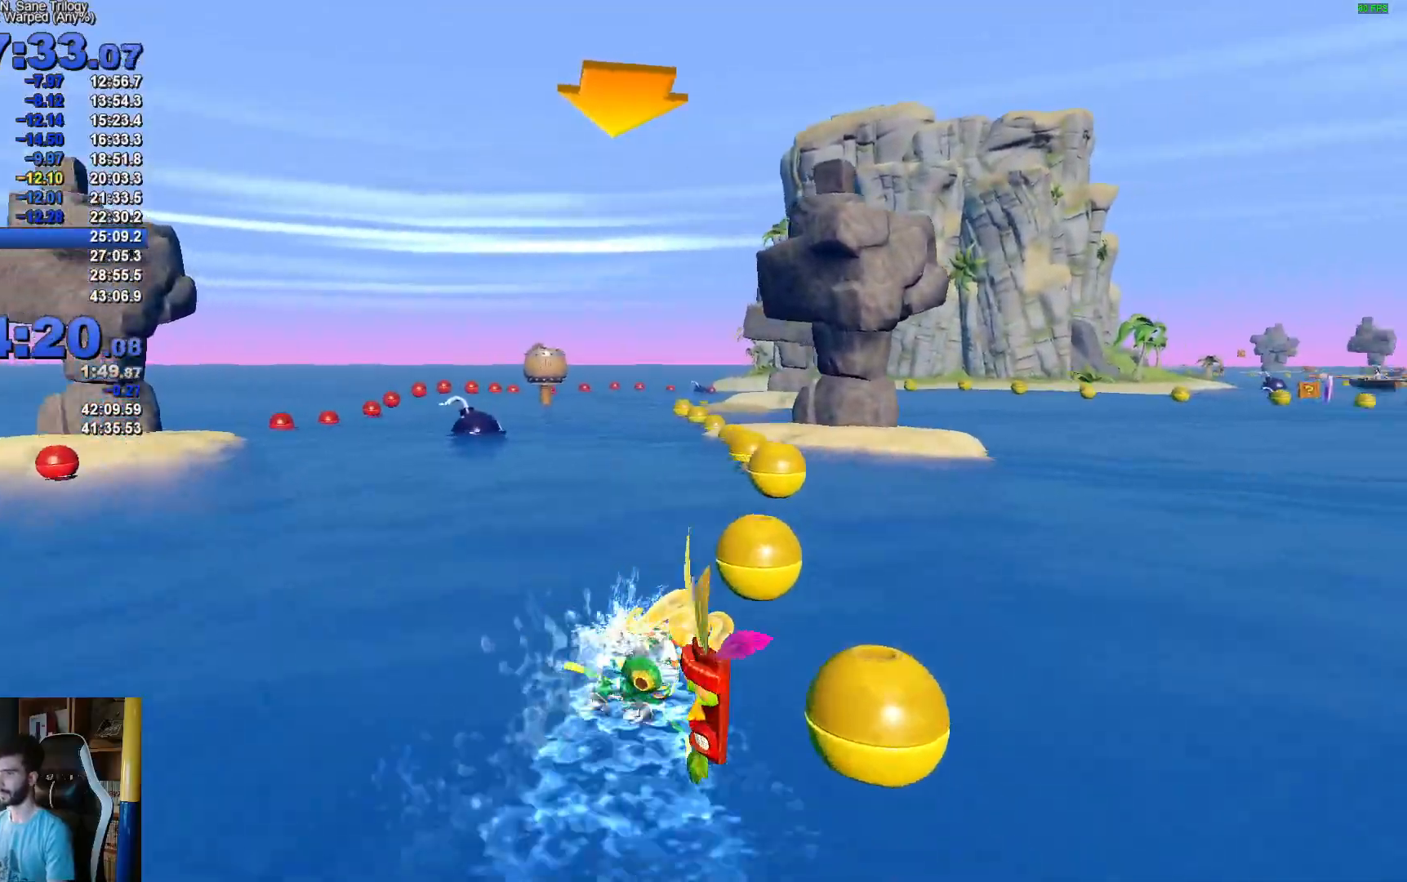
{"buttons": ["A"], "left_stick": "left", "right_stick": "center", "events": [[17, "left_stick", "center"], [233, "left_stick", "left"]]}
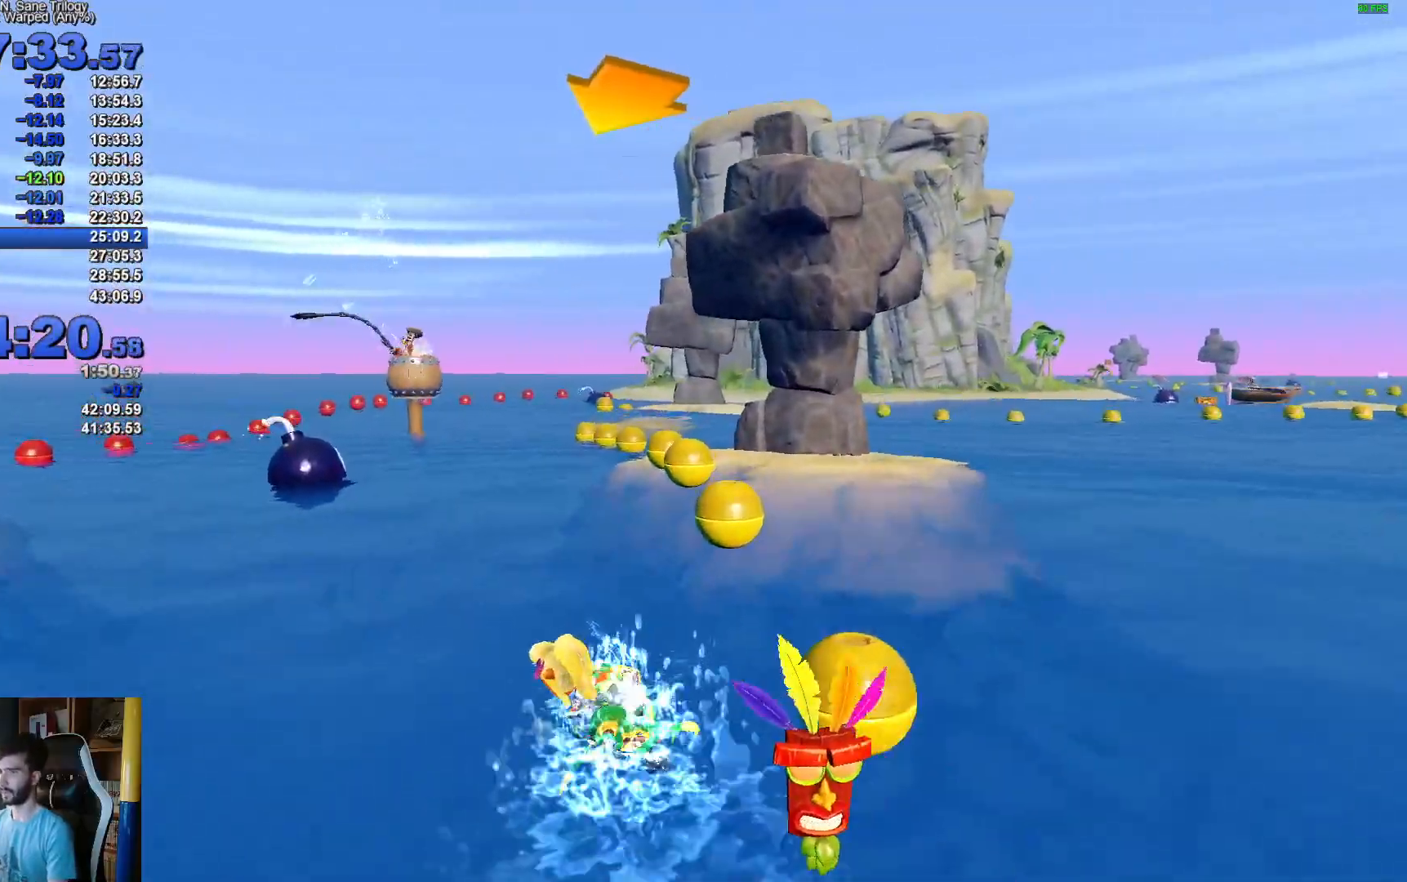
{"buttons": ["A"], "left_stick": "right", "right_stick": "center", "events": [[100, "left_stick", "up-left"], [350, "left_stick", "right"]]}
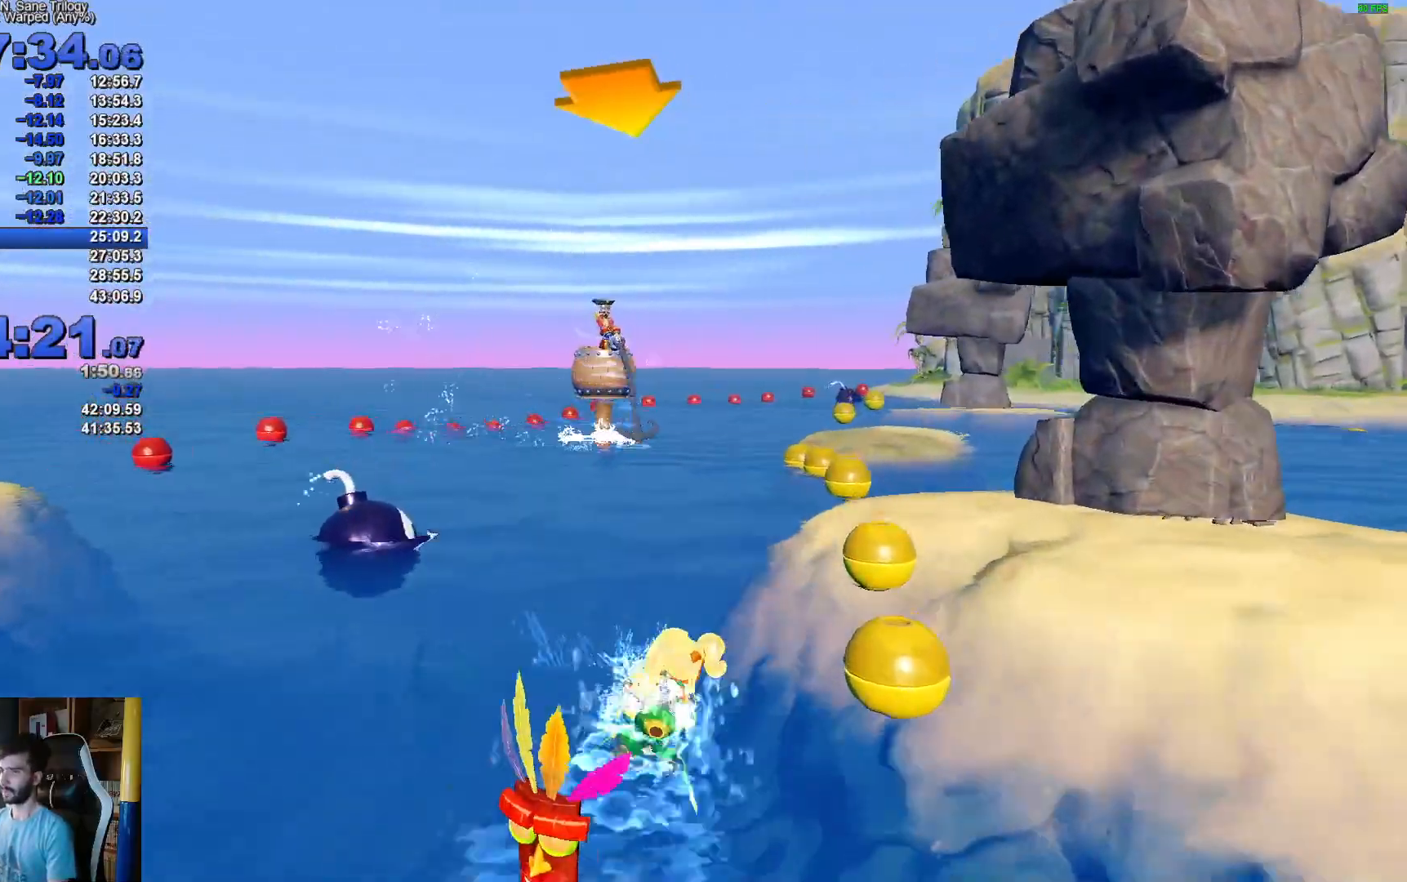
{"buttons": ["A"], "left_stick": "left", "right_stick": "center", "events": [[200, "left_stick", "center"], [283, "left_stick", "left"]]}
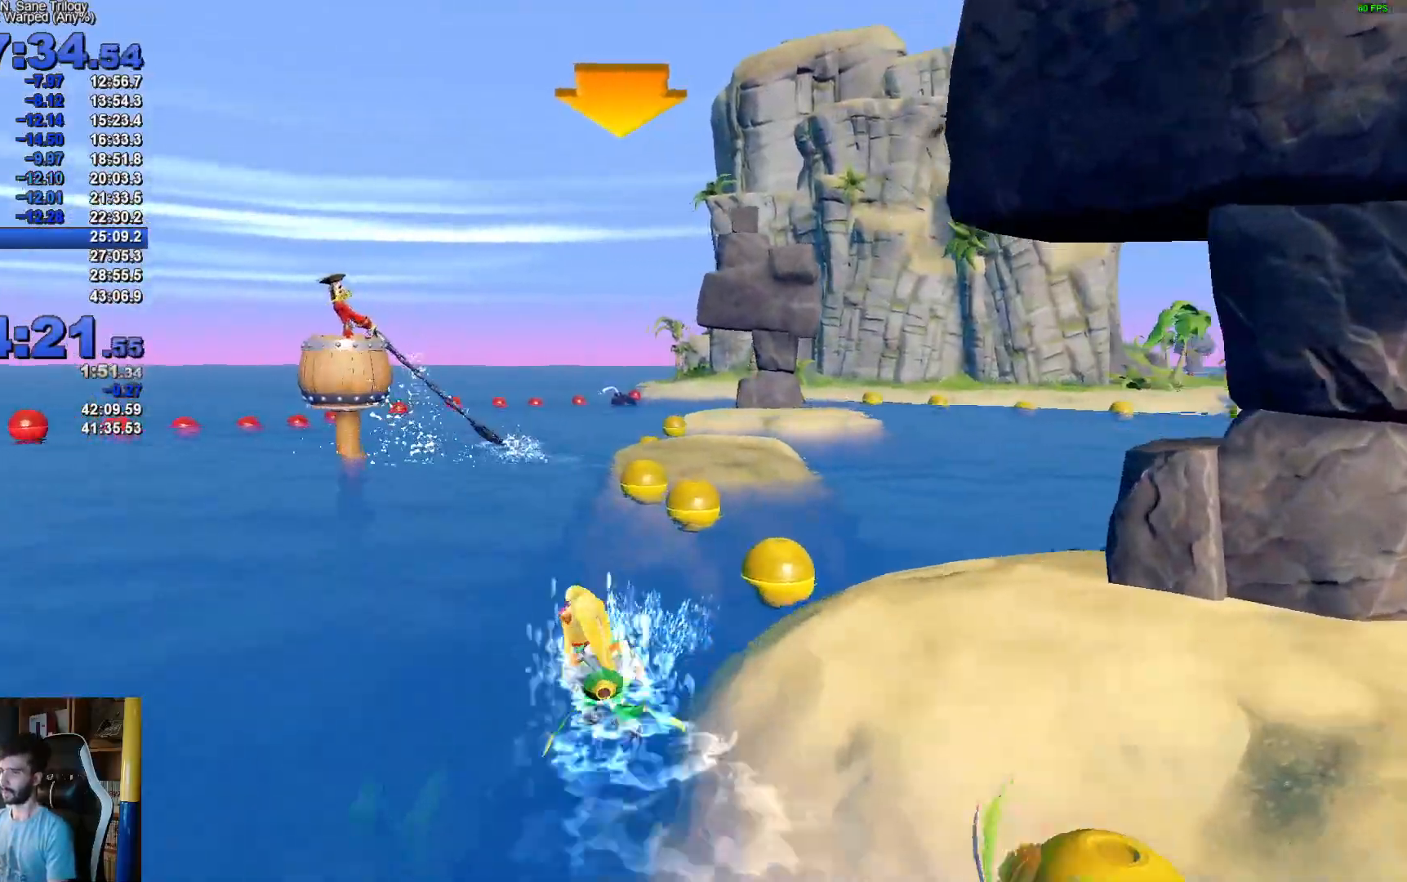
{"buttons": ["A"], "left_stick": "right", "right_stick": "center", "events": [[117, "left_stick", "center"], [283, "left_stick", "right"]]}
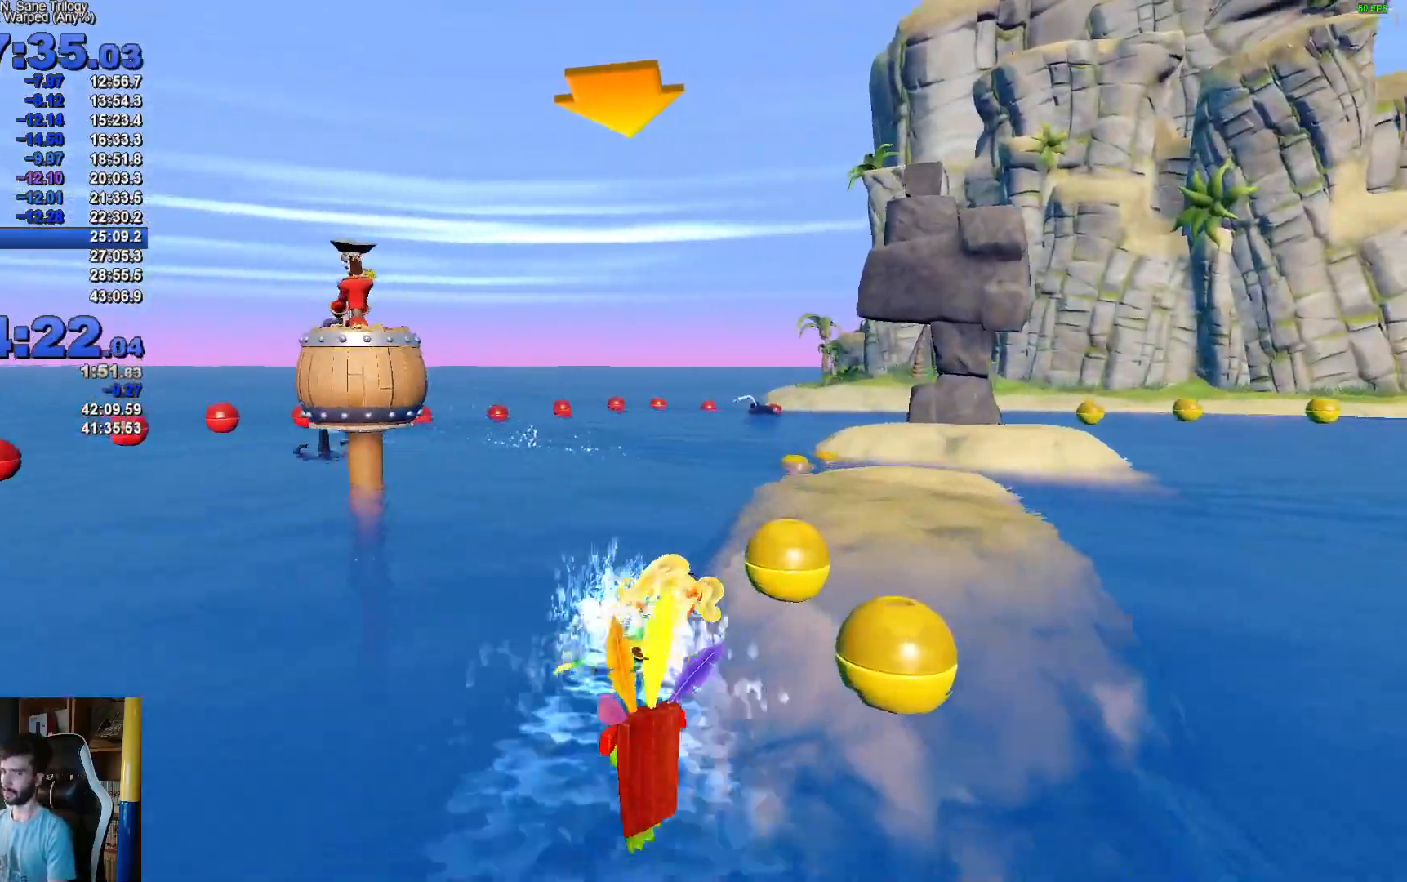
{"buttons": ["A"], "left_stick": "up-left", "right_stick": "center", "events": [[167, "left_stick", "center"], [217, "left_stick", "left"], [333, "left_stick", "up-left"]]}
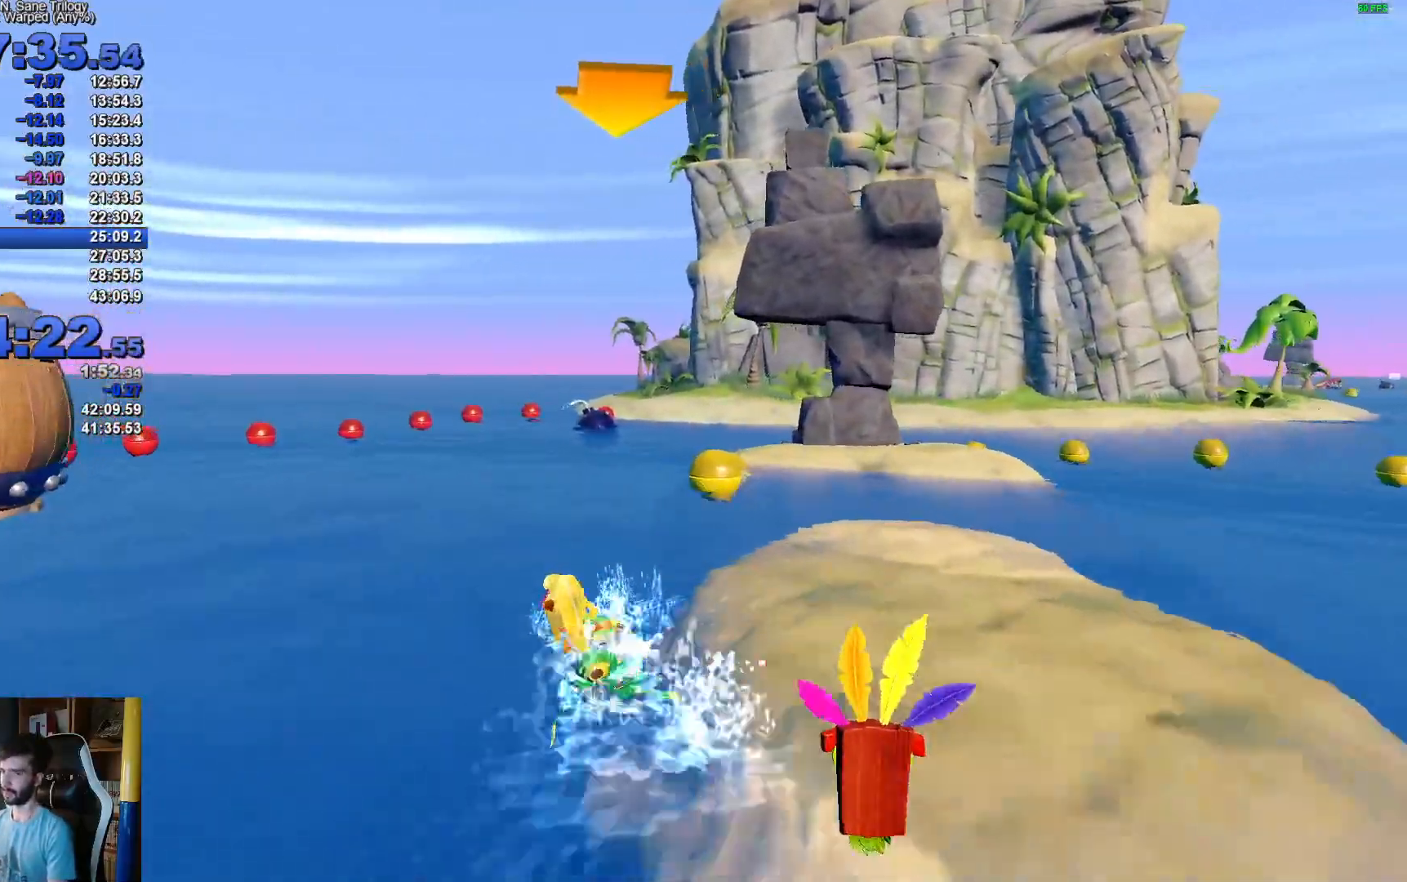
{"buttons": ["A"], "left_stick": "right", "right_stick": "center", "events": [[50, "left_stick", "right"]]}
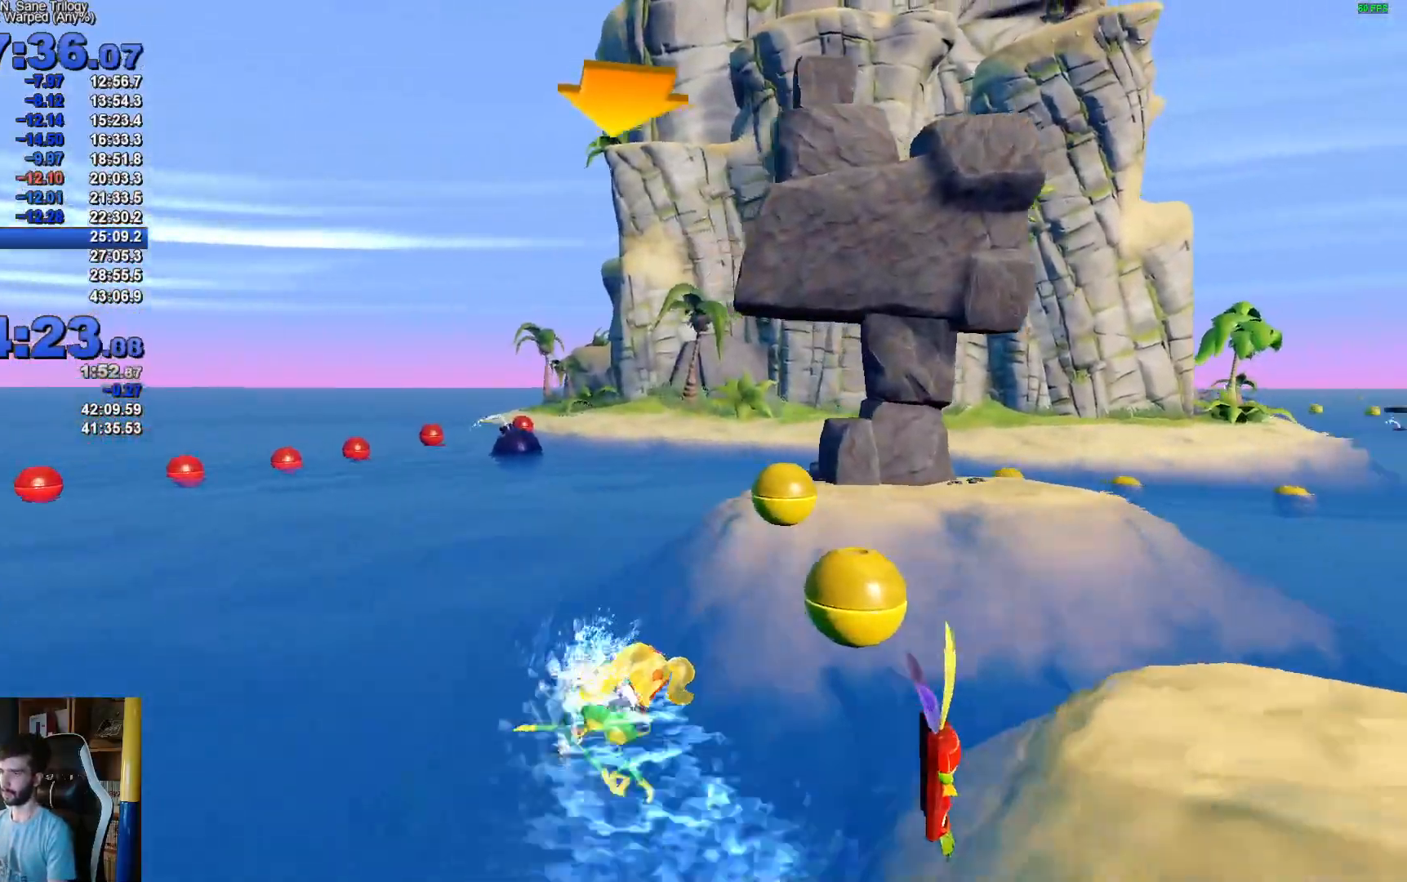
{"buttons": ["A"], "left_stick": "right", "right_stick": "center", "events": []}
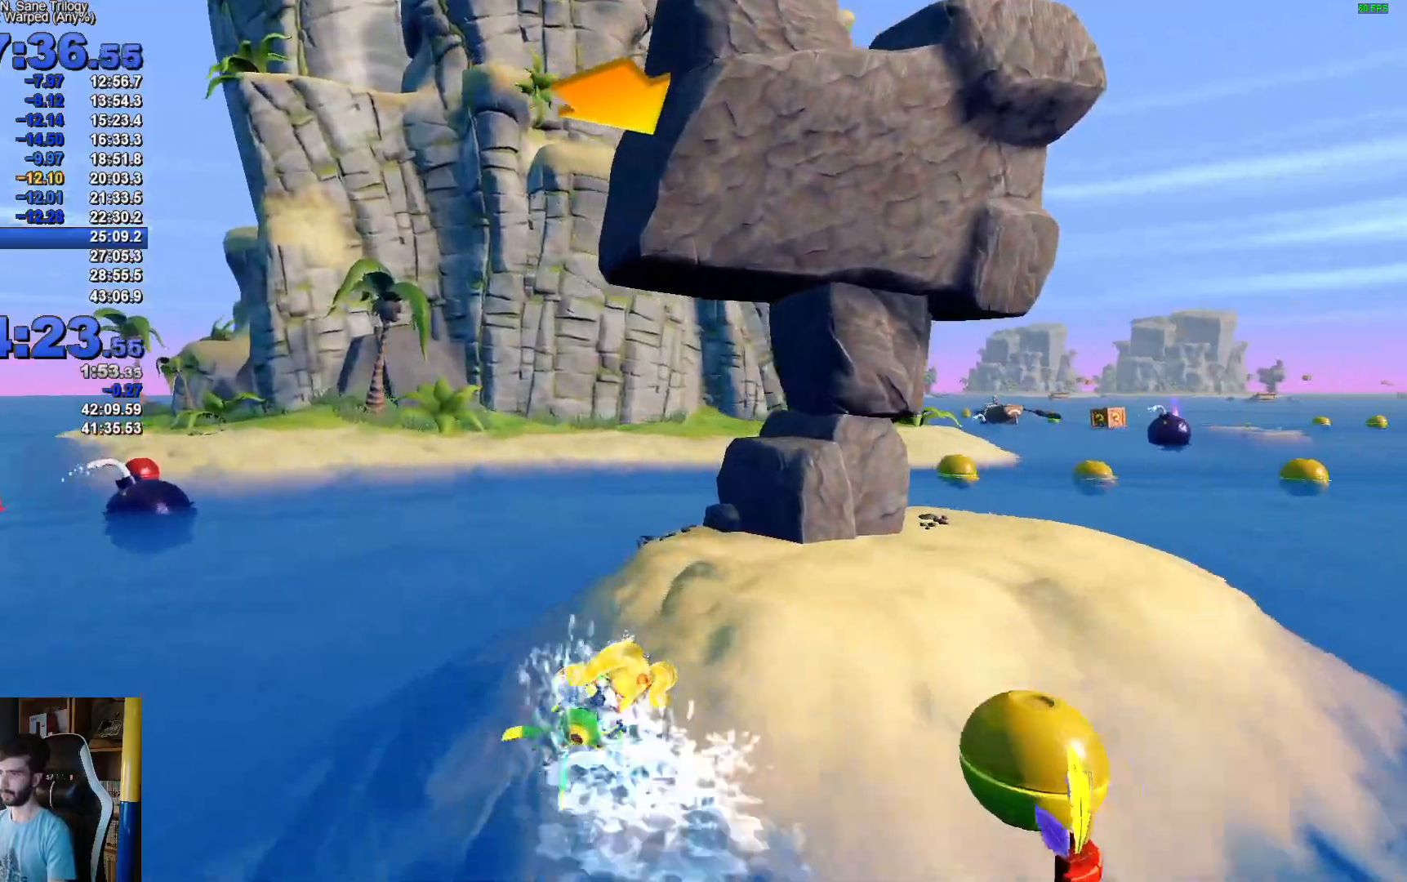
{"buttons": ["A"], "left_stick": "right", "right_stick": "center", "events": []}
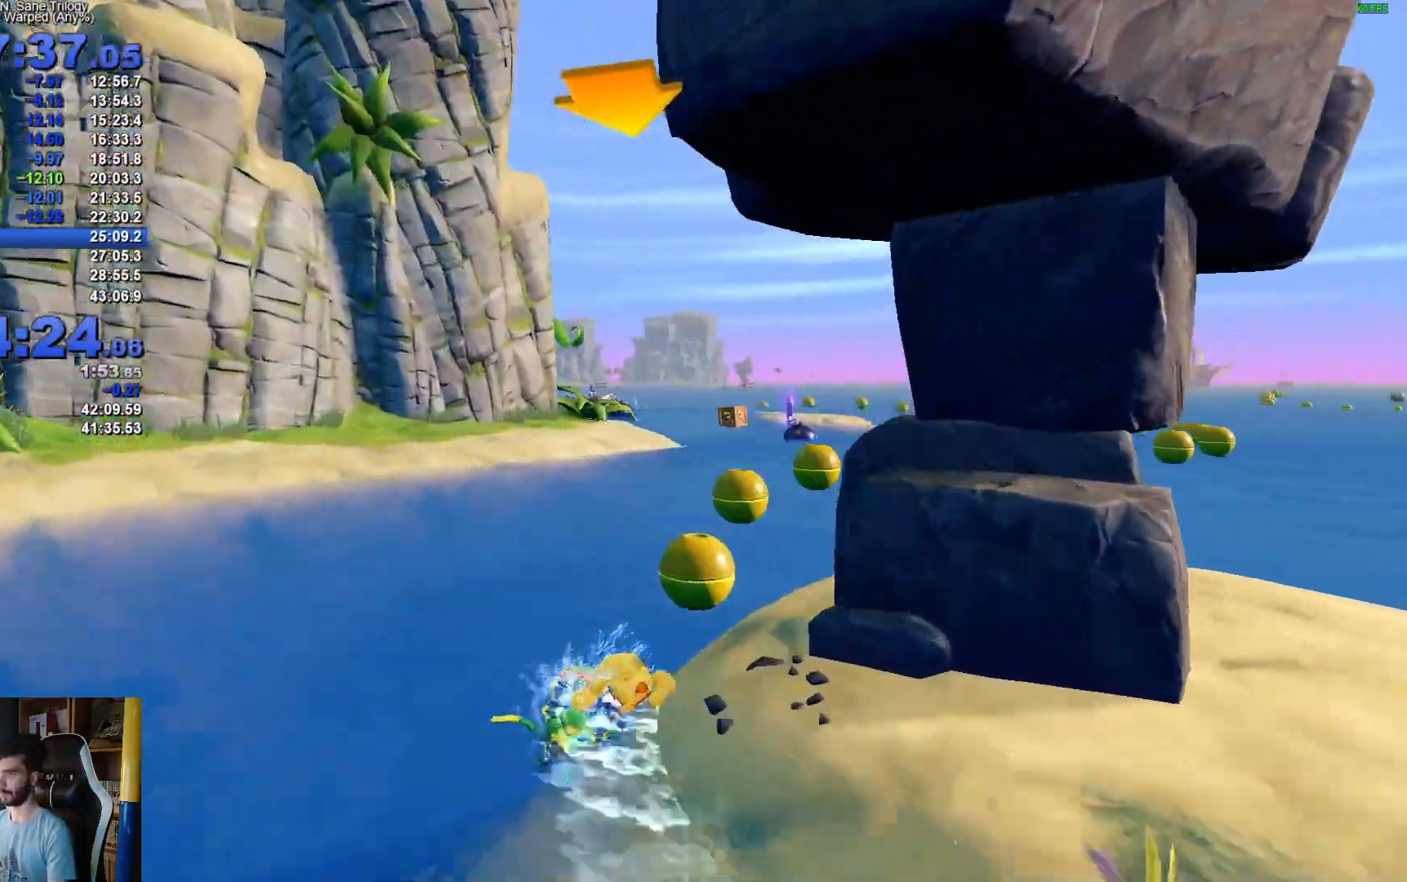
{"buttons": ["A"], "left_stick": "right", "right_stick": "center", "events": []}
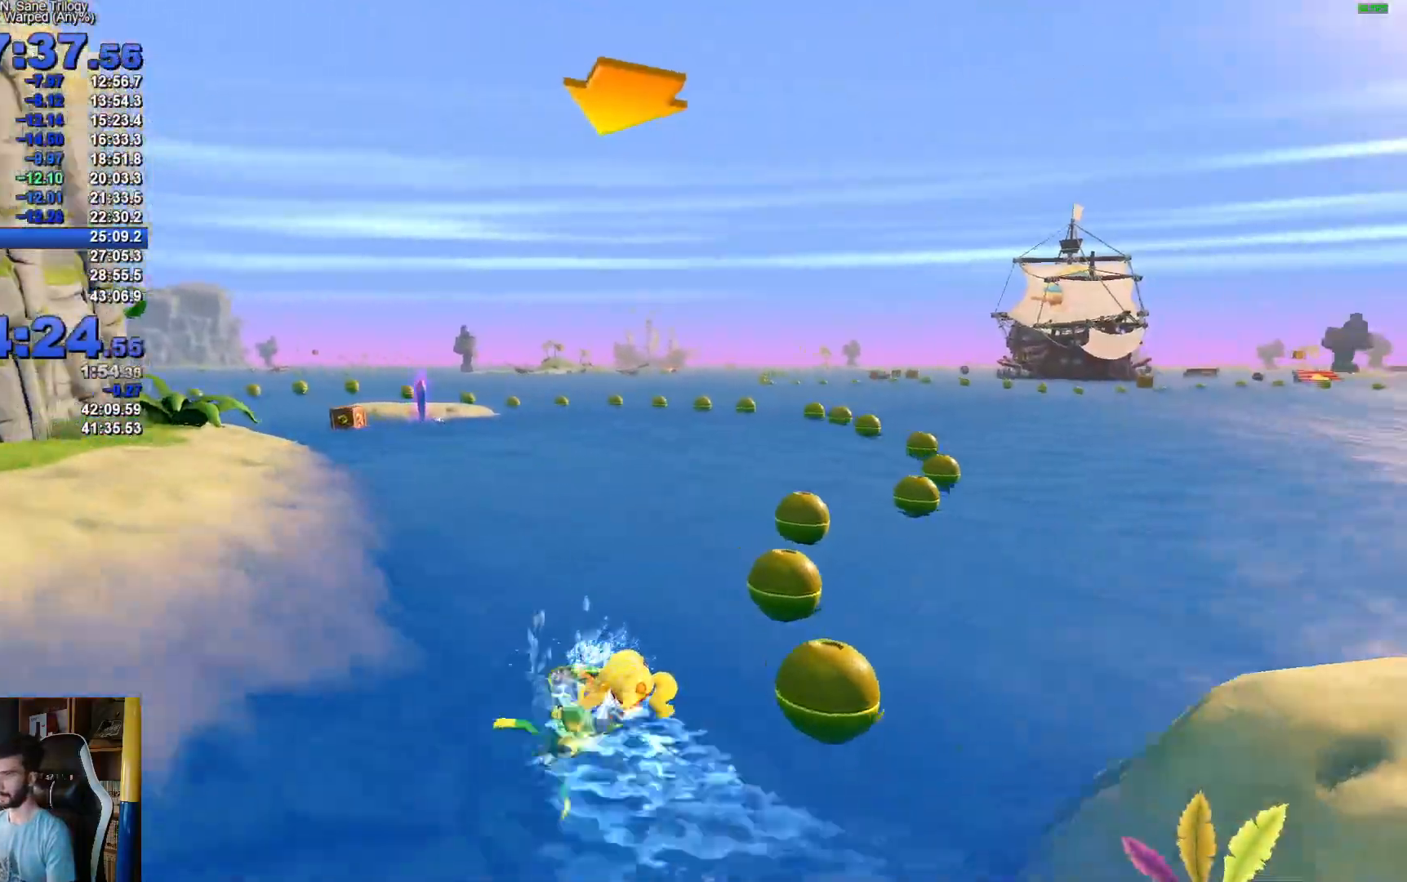
{"buttons": ["A"], "left_stick": "left", "right_stick": "center", "events": [[317, "left_stick", "left"]]}
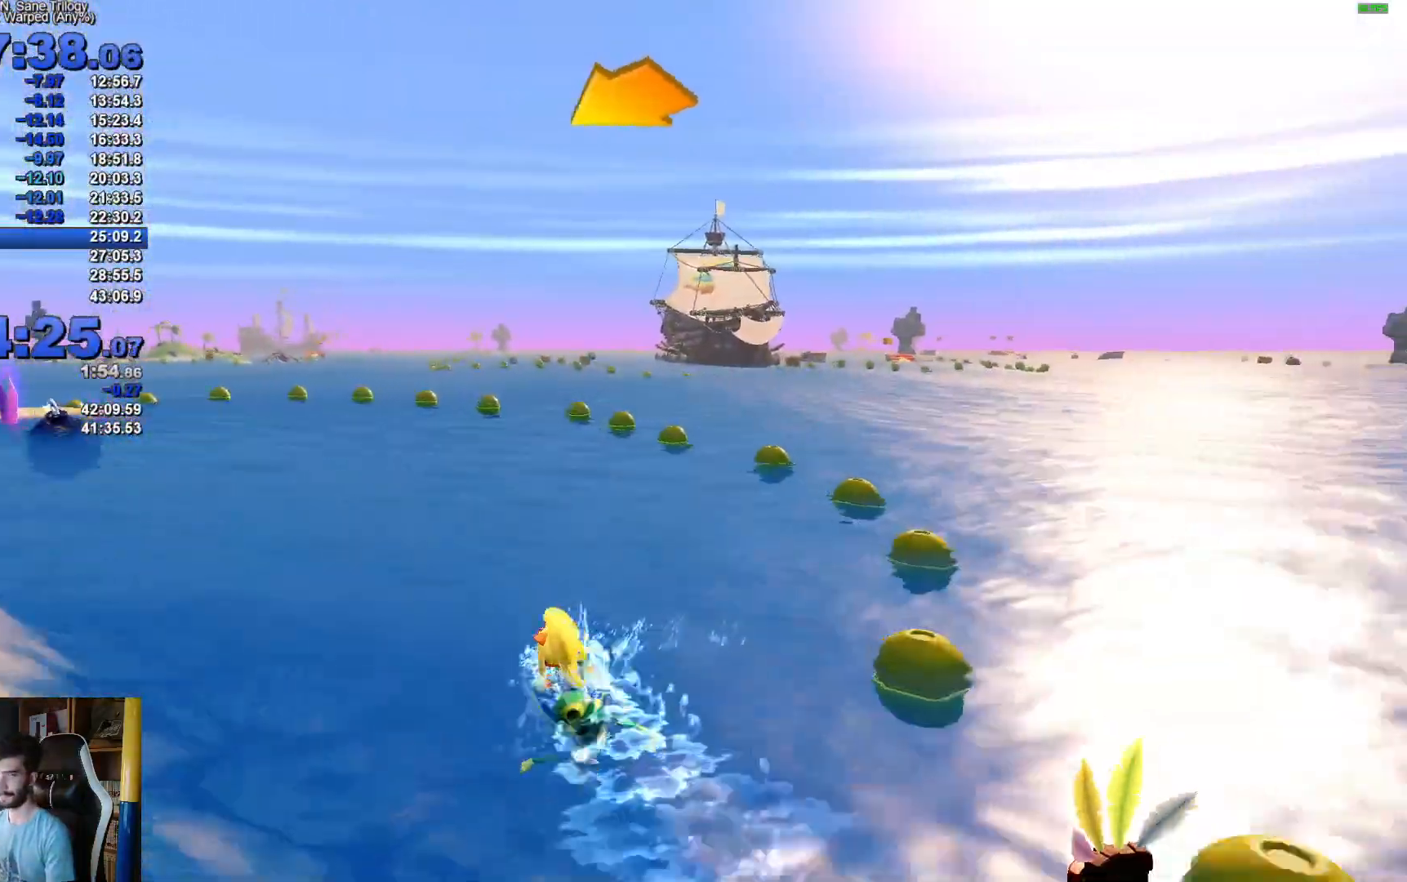
{"buttons": ["A"], "left_stick": "left", "right_stick": "center", "events": []}
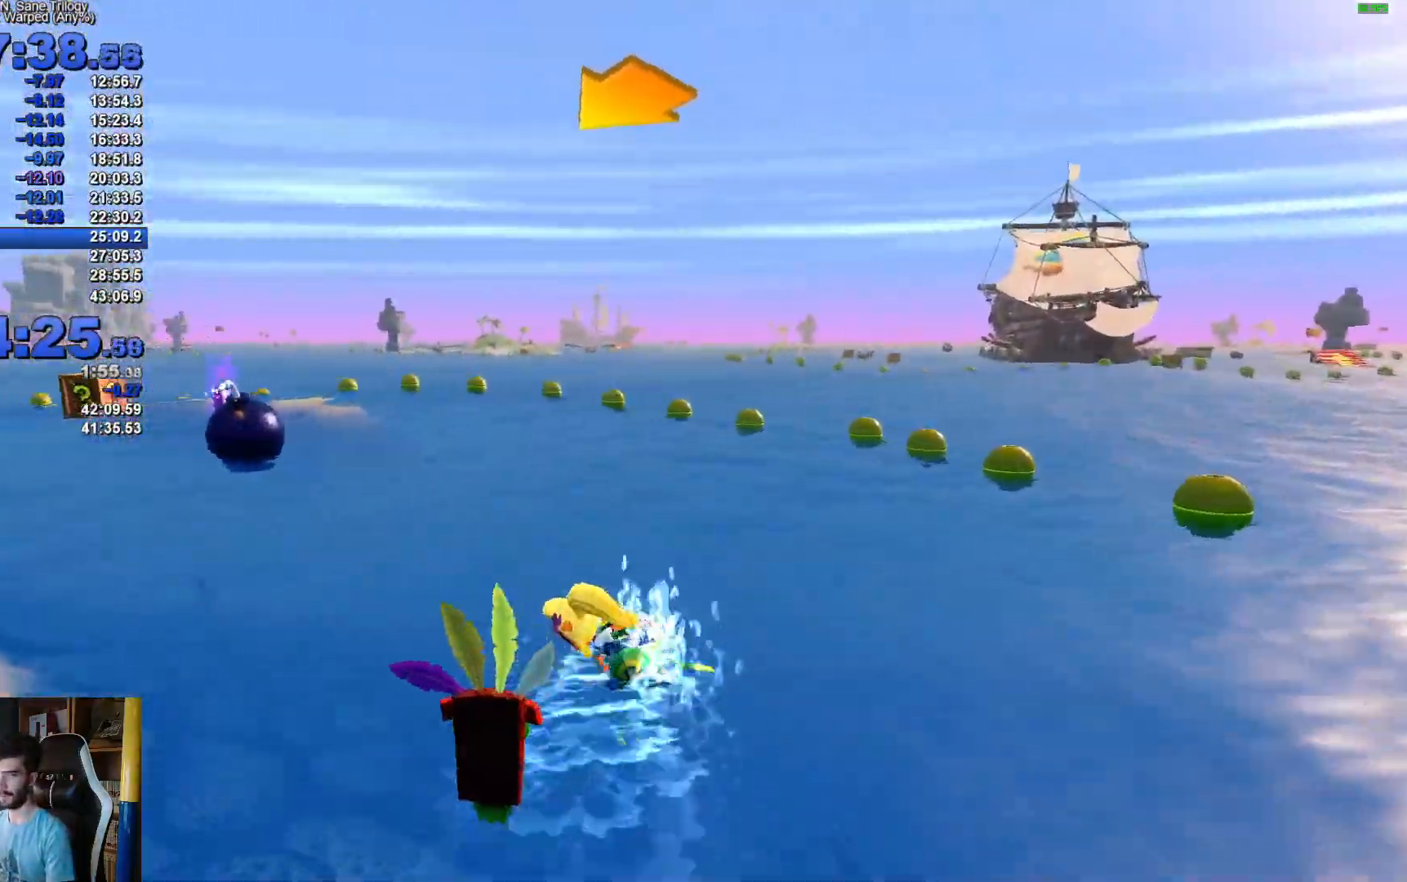
{"buttons": ["A"], "left_stick": "left", "right_stick": "center", "events": []}
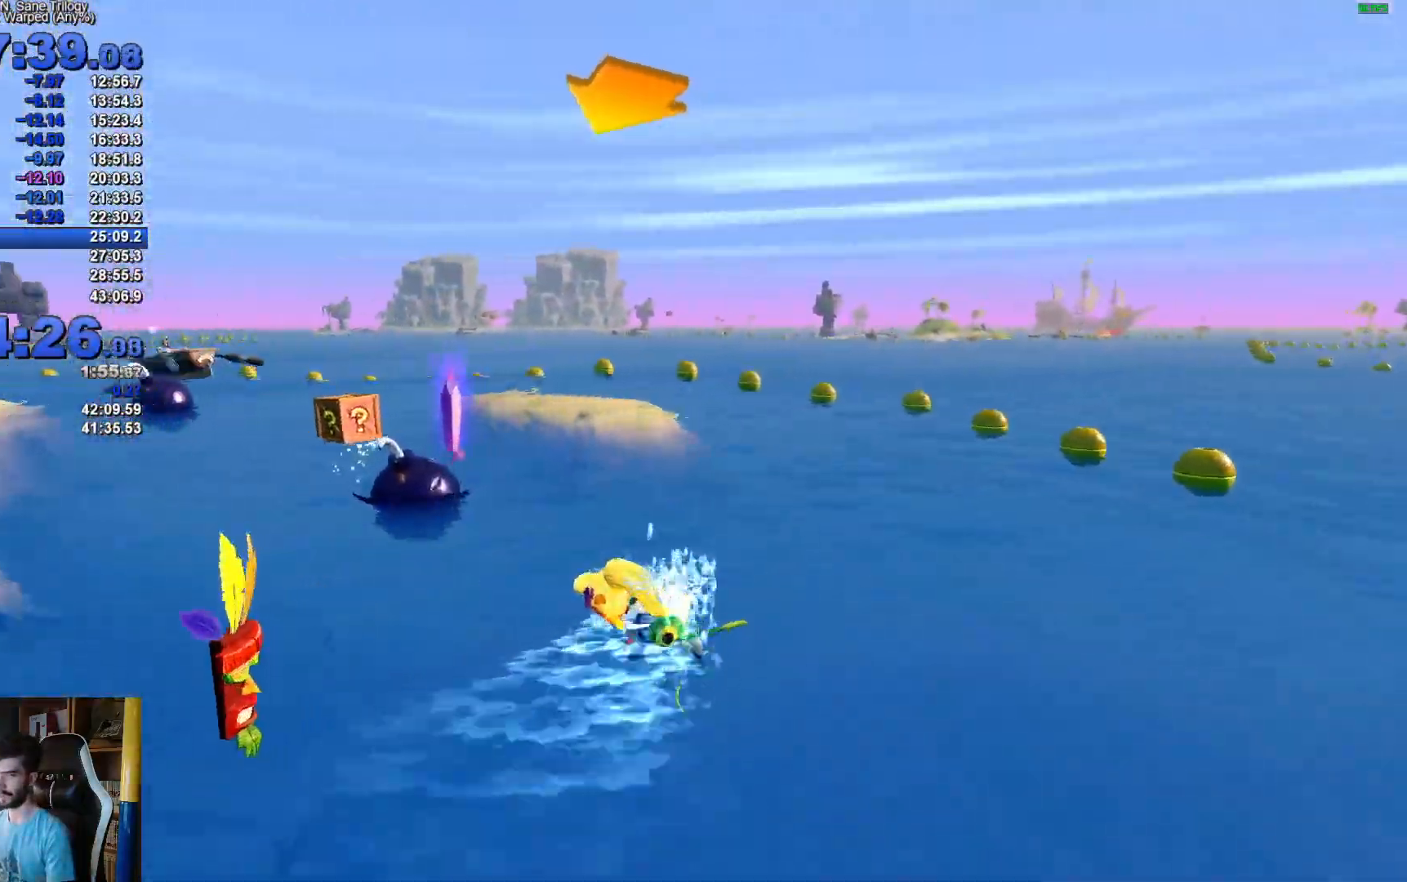
{"buttons": ["A"], "left_stick": "left", "right_stick": "center", "events": []}
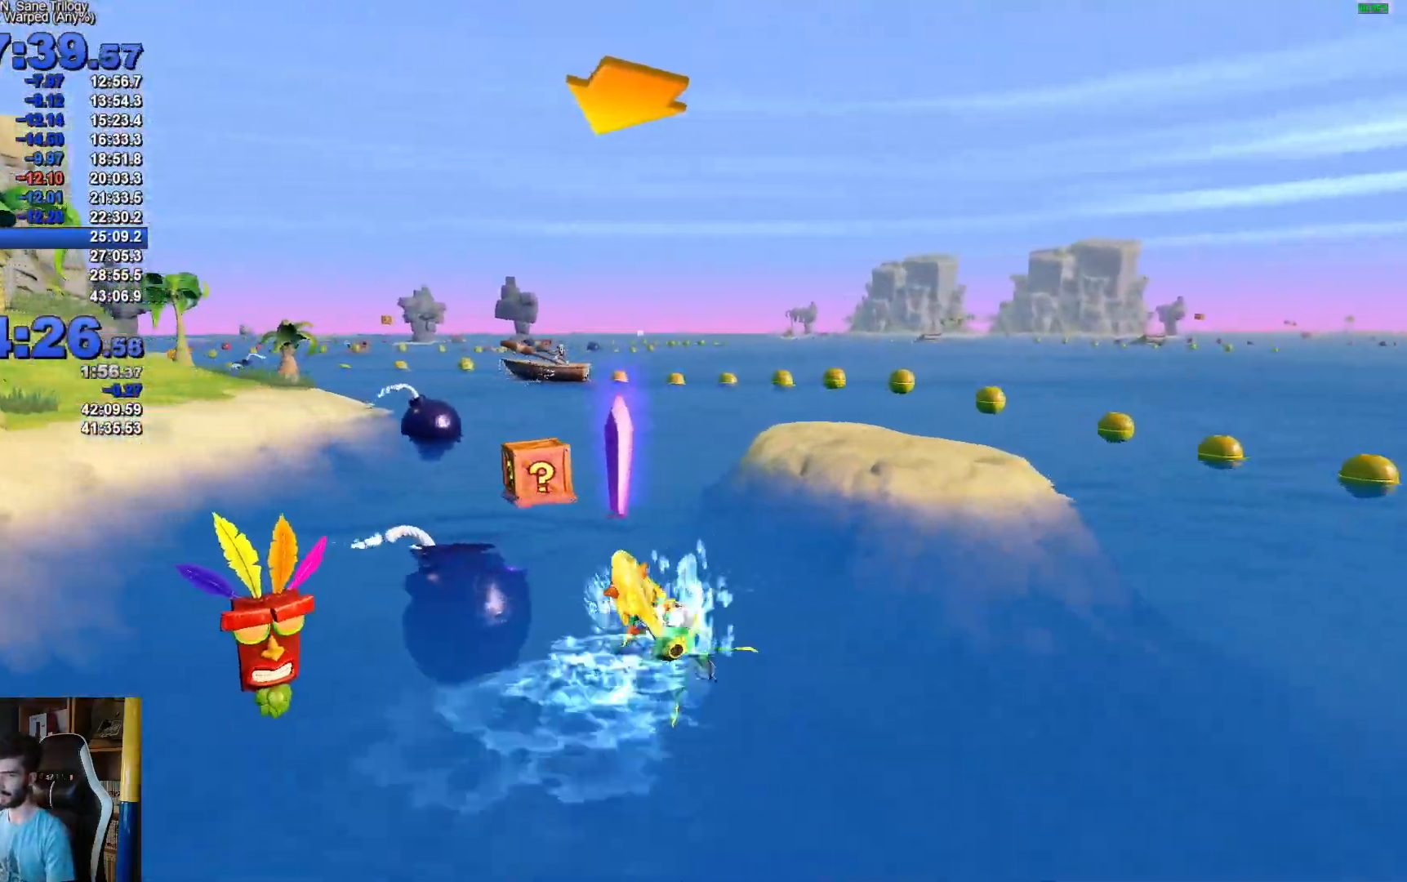
{"buttons": [], "left_stick": "right", "right_stick": "center", "events": [[50, "left_stick", "center"], [167, "left_stick", "left"], [367, "left_stick", "right"], [467, "A", "up"]]}